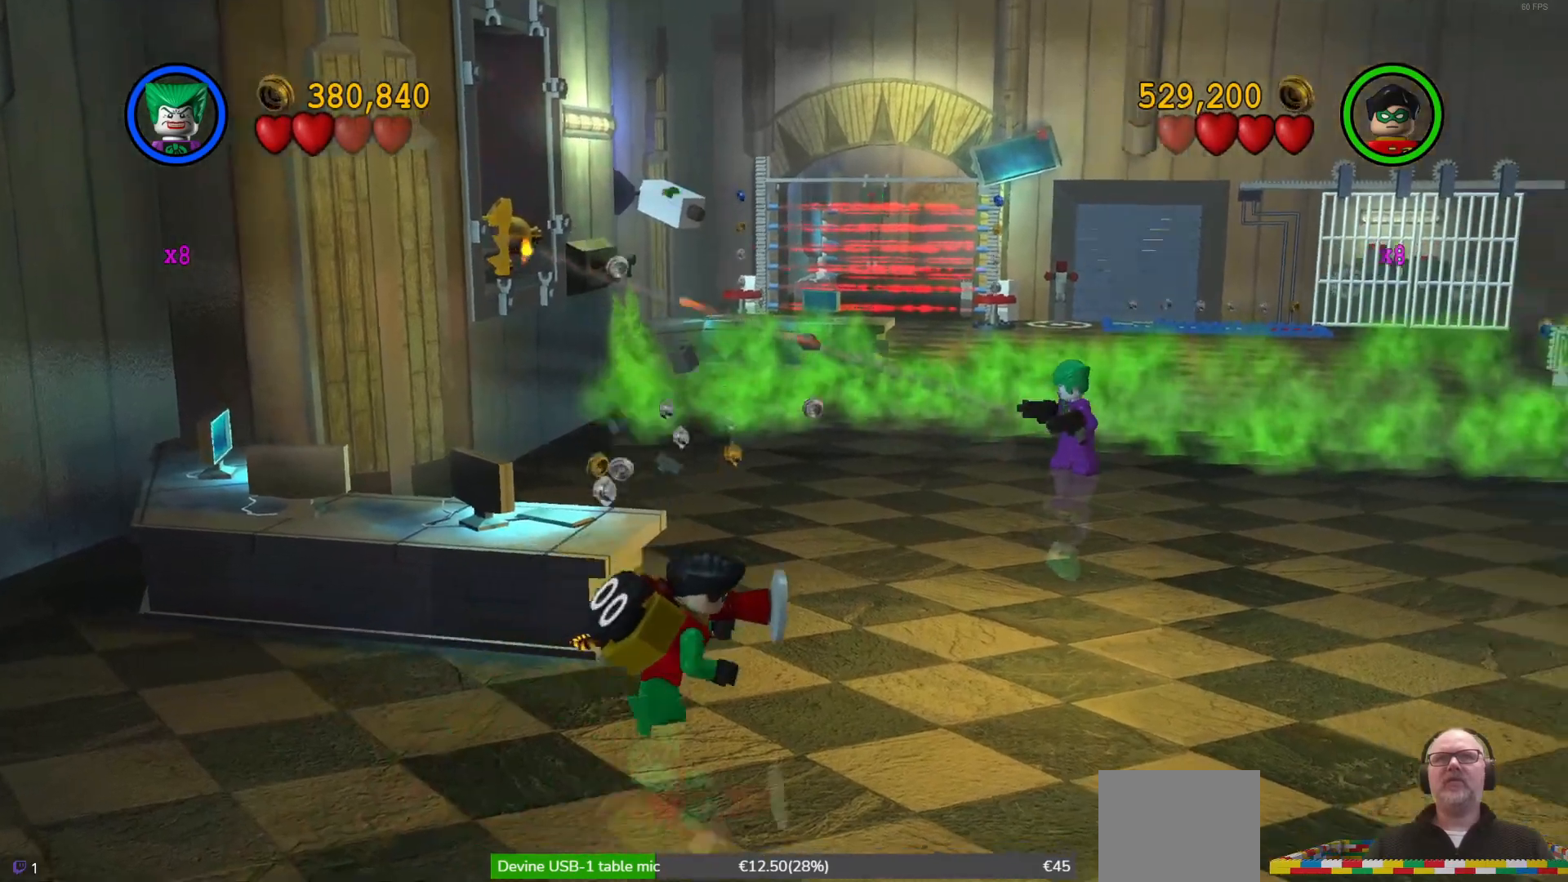
Gameplay with a controller (Xbox layout); each line is a JSON object with the inputs held at the frame after it. "events" lists button and stick changes between this image and that frame as [ms after this image, input, new state], when the widget could be followed in between. Not read: right_stick.
{"buttons": [], "left_stick": "left", "events": [[33, "X", "up"], [100, "X", "down"], [200, "X", "up"], [333, "left_stick", "left"]]}
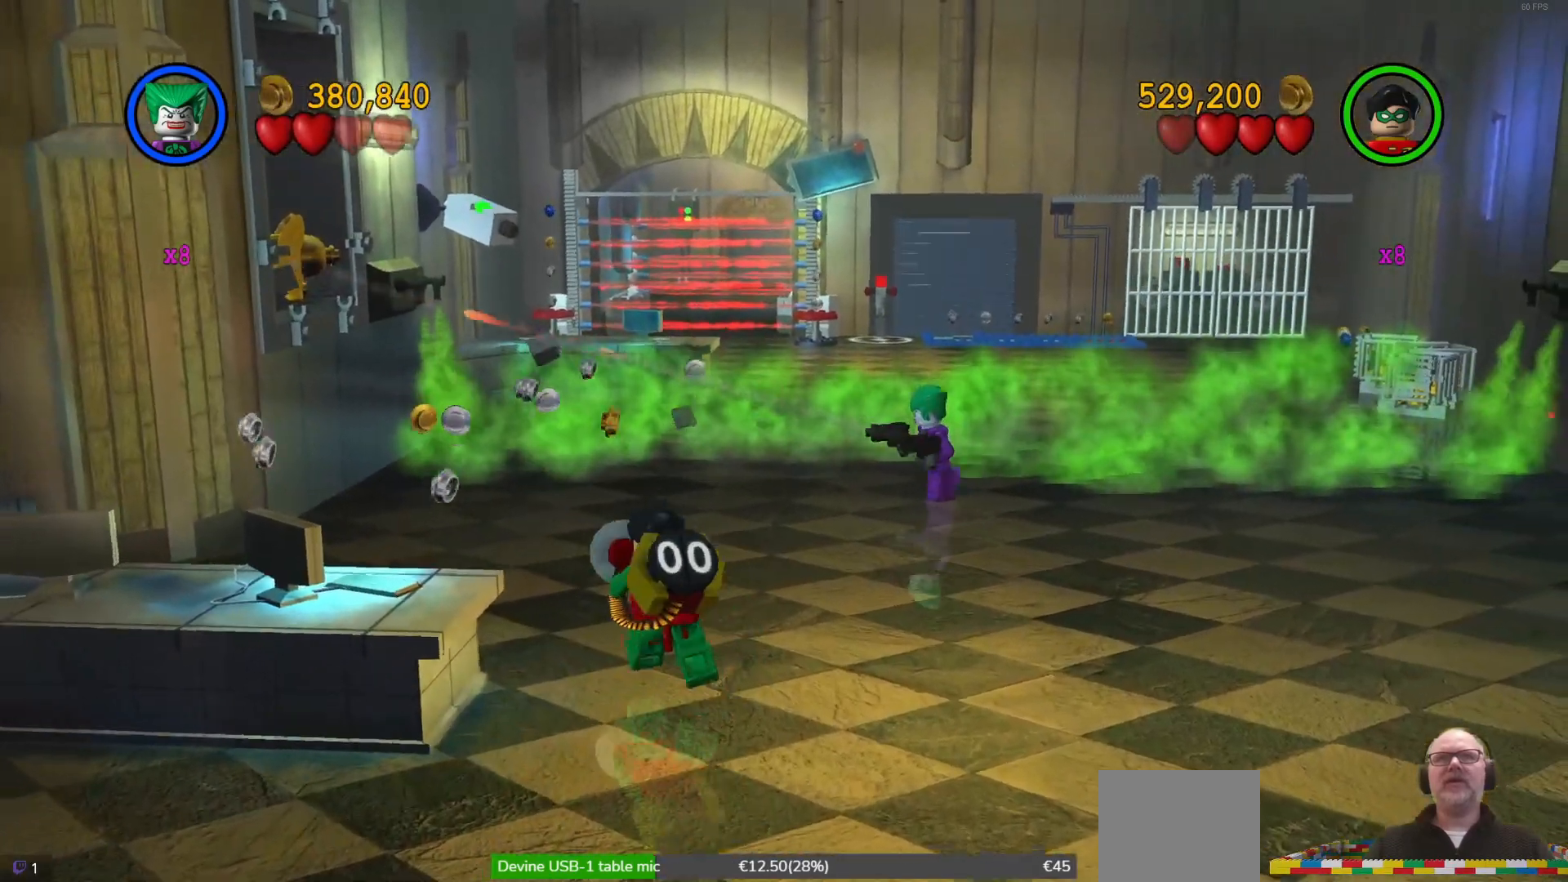
{"buttons": [], "left_stick": "left", "events": []}
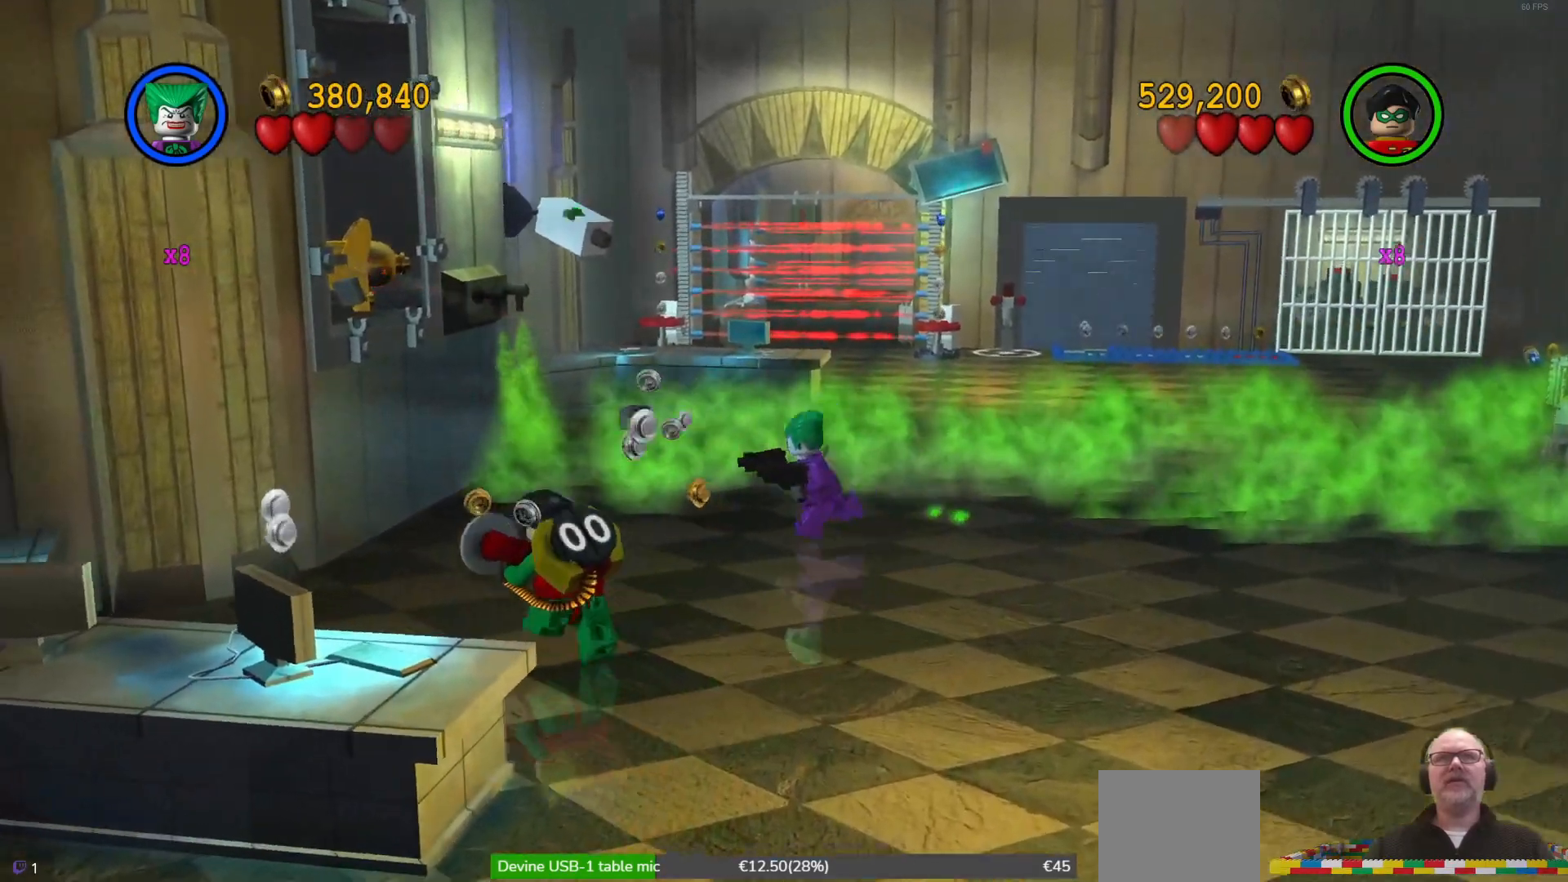
{"buttons": [], "left_stick": "center", "events": [[233, "left_stick", "center"]]}
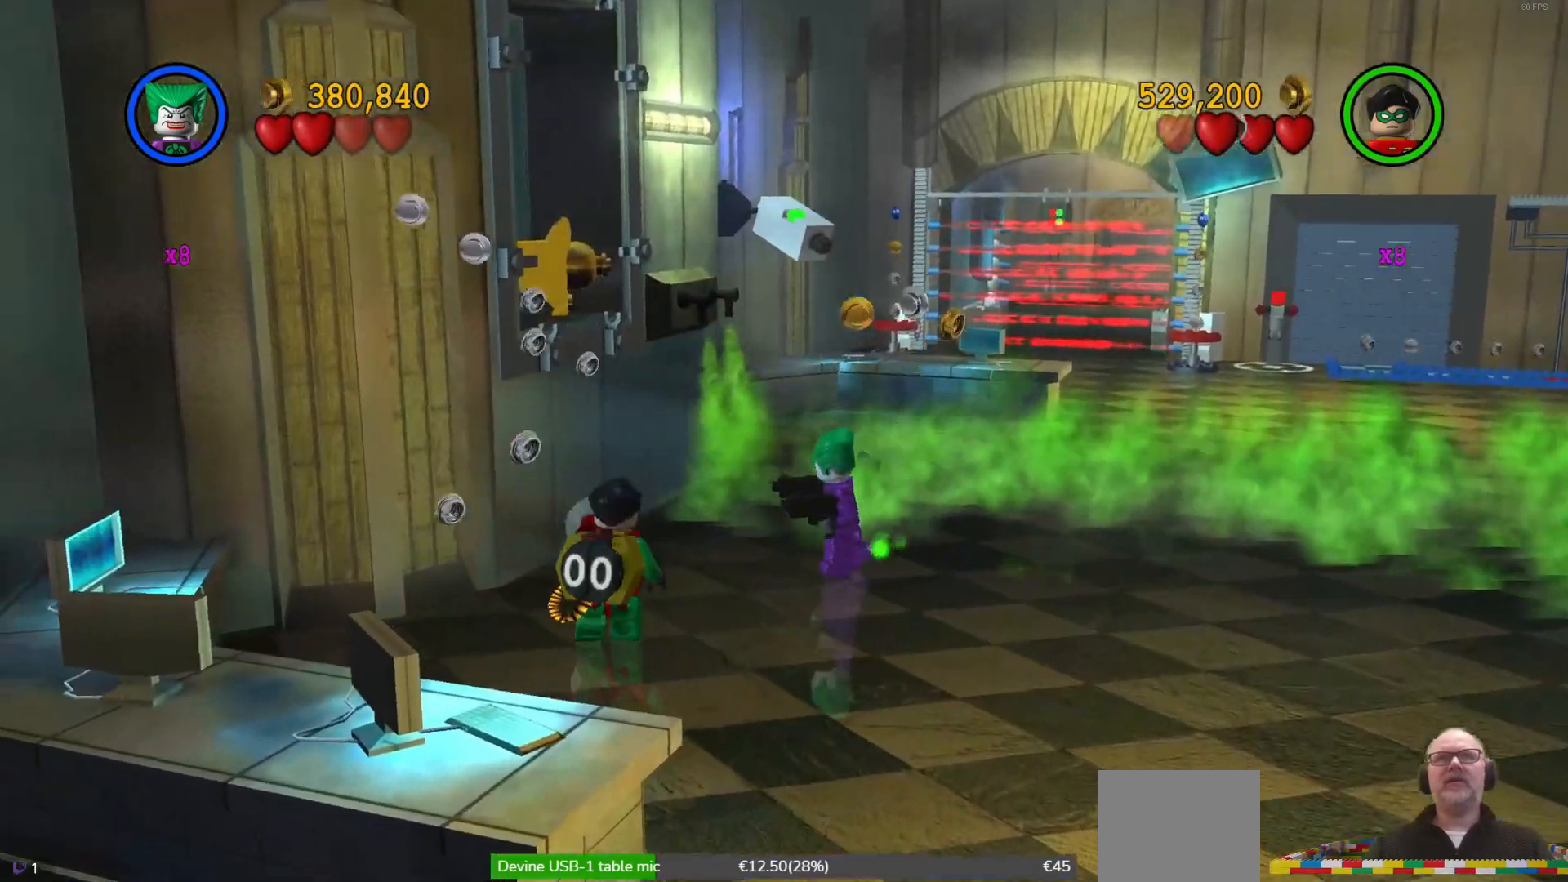
{"buttons": [], "left_stick": "center", "events": []}
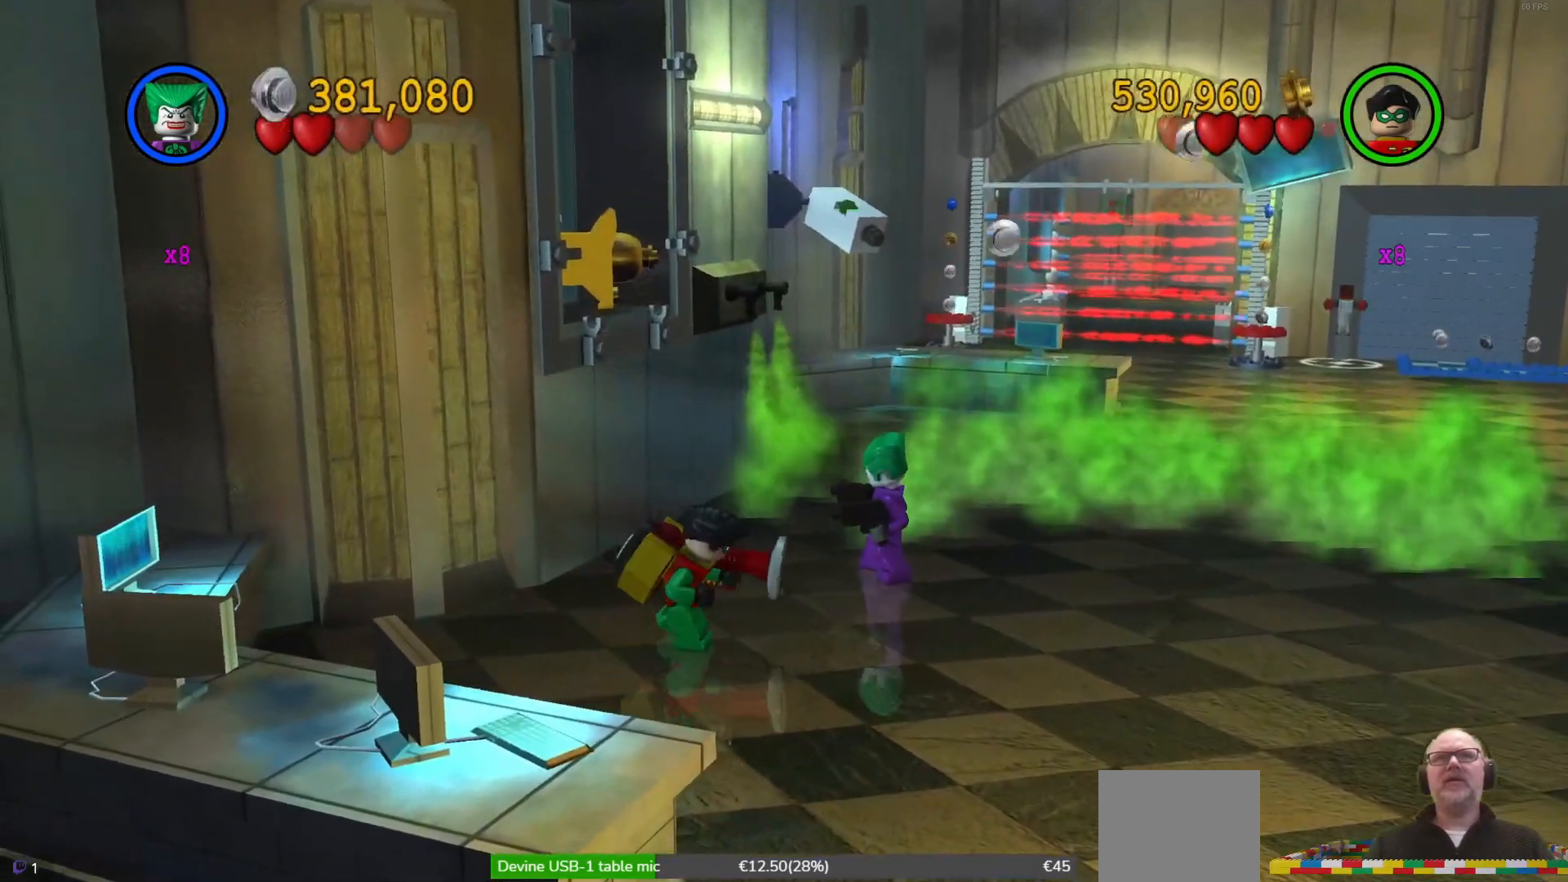
{"buttons": [], "left_stick": "down-right", "events": [[400, "left_stick", "down-right"]]}
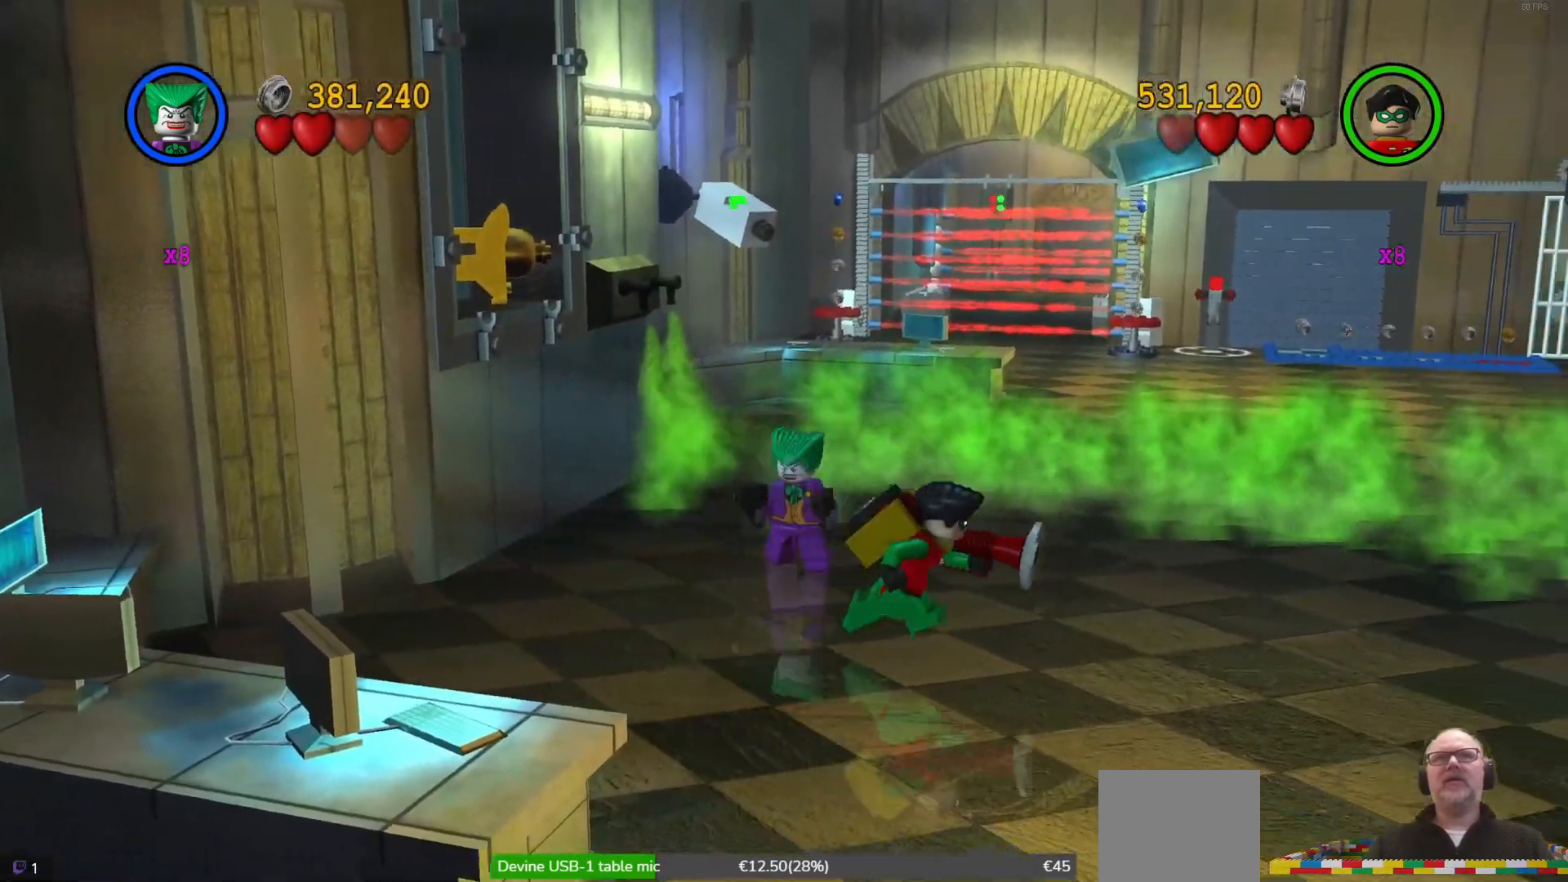
{"buttons": [], "left_stick": "center", "events": [[167, "left_stick", "down"], [300, "left_stick", "down-left"], [467, "left_stick", "center"]]}
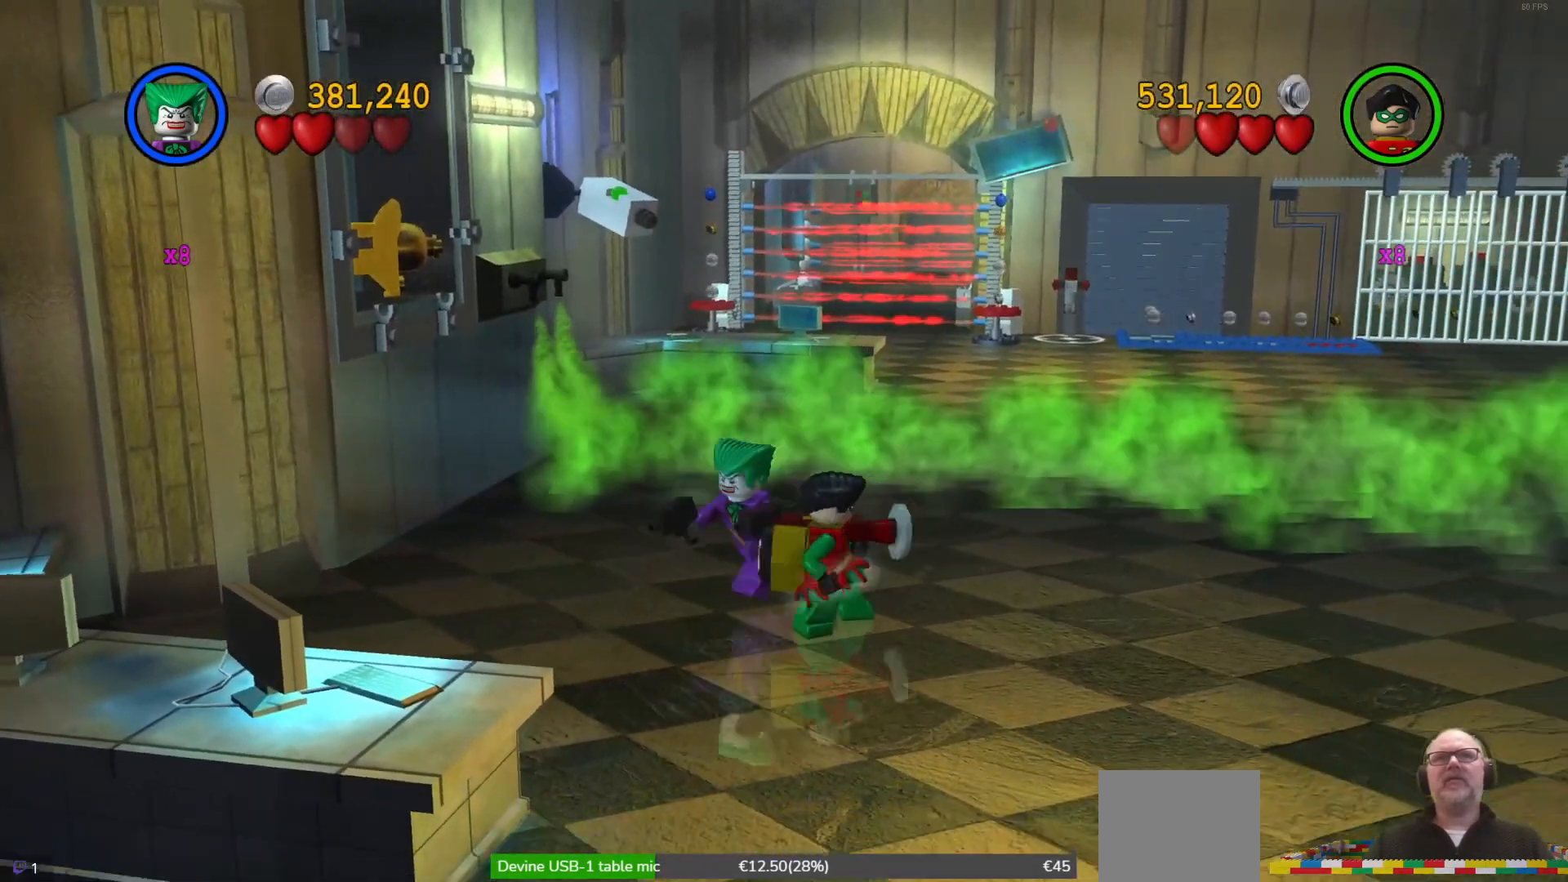
{"buttons": [], "left_stick": "center", "events": [[33, "X", "down"], [200, "X", "up"], [233, "left_stick", "up-left"], [300, "X", "down"], [400, "X", "up"], [400, "left_stick", "center"]]}
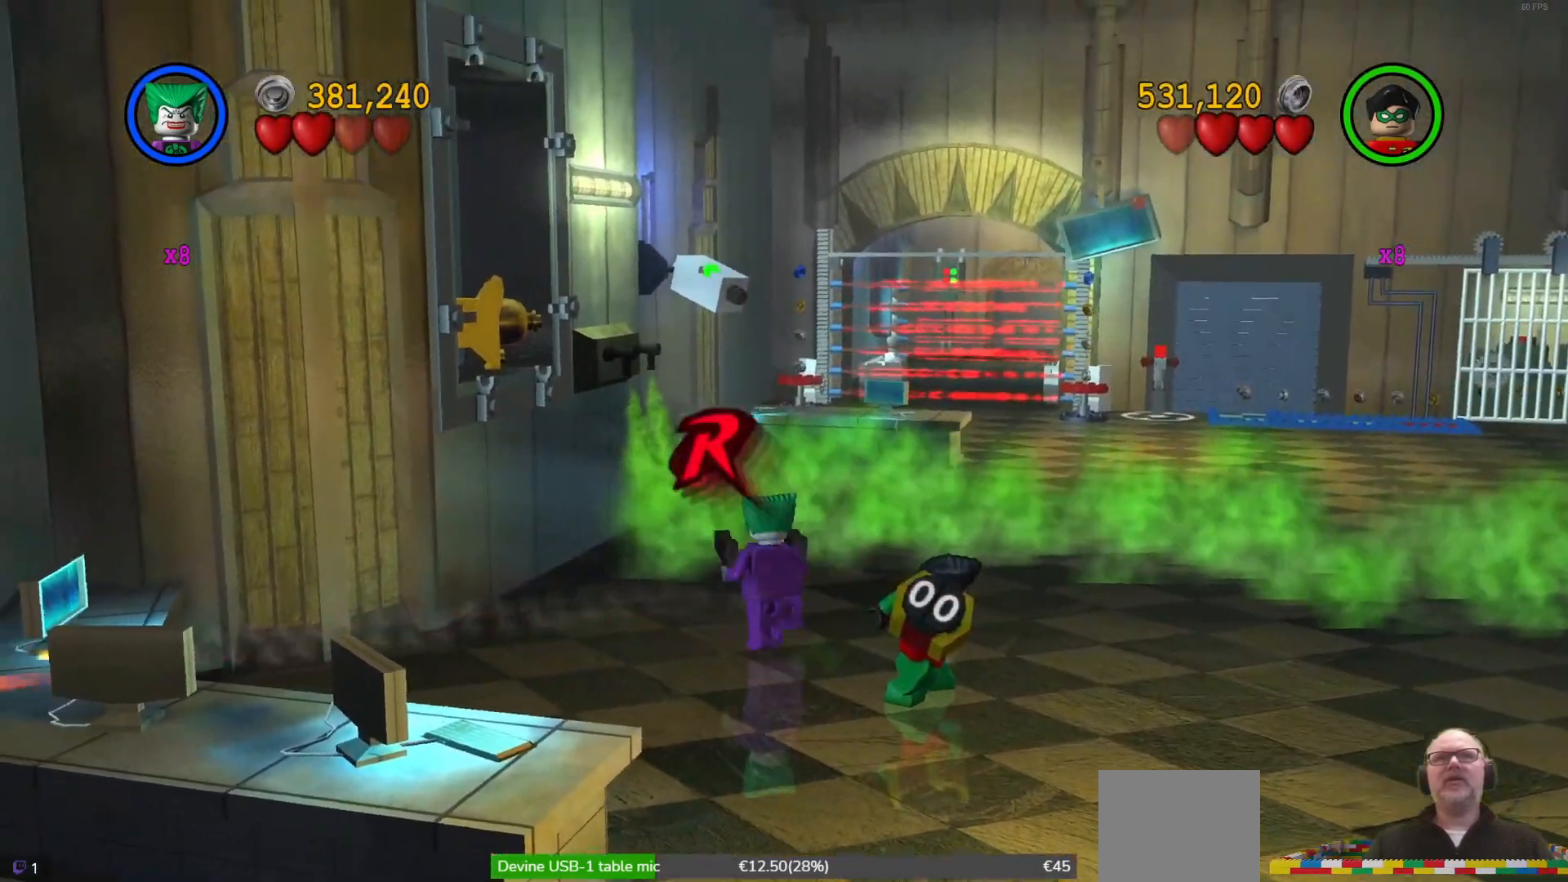
{"buttons": ["X"], "left_stick": "center", "events": [[33, "X", "down"], [133, "X", "up"], [300, "X", "down"], [400, "X", "up"], [500, "X", "down"]]}
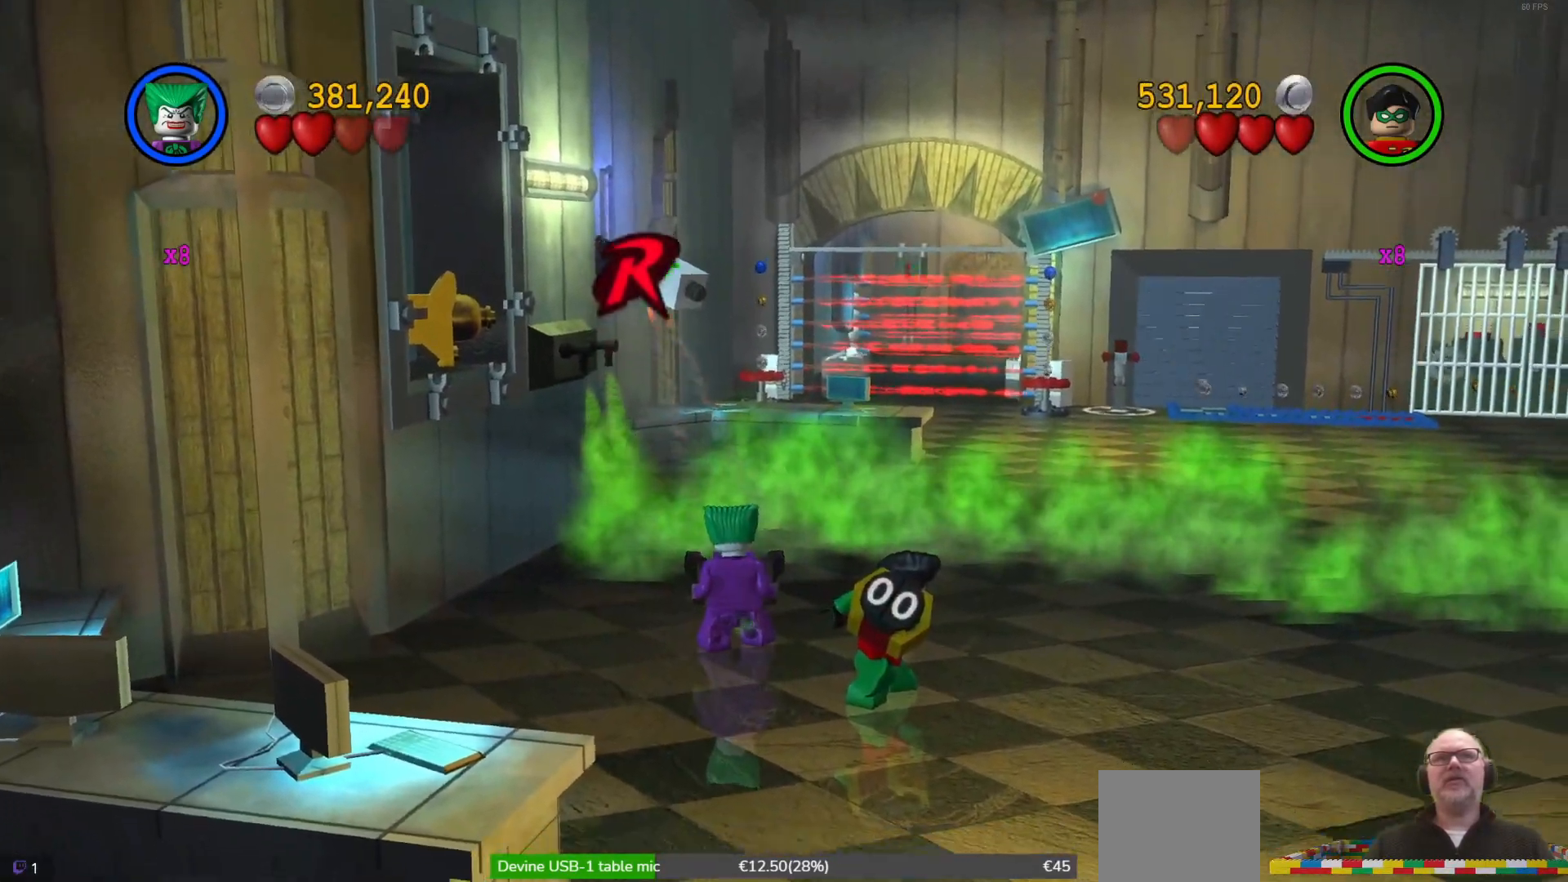
{"buttons": [], "left_stick": "center", "events": [[100, "X", "up"], [233, "X", "down"], [300, "X", "up"]]}
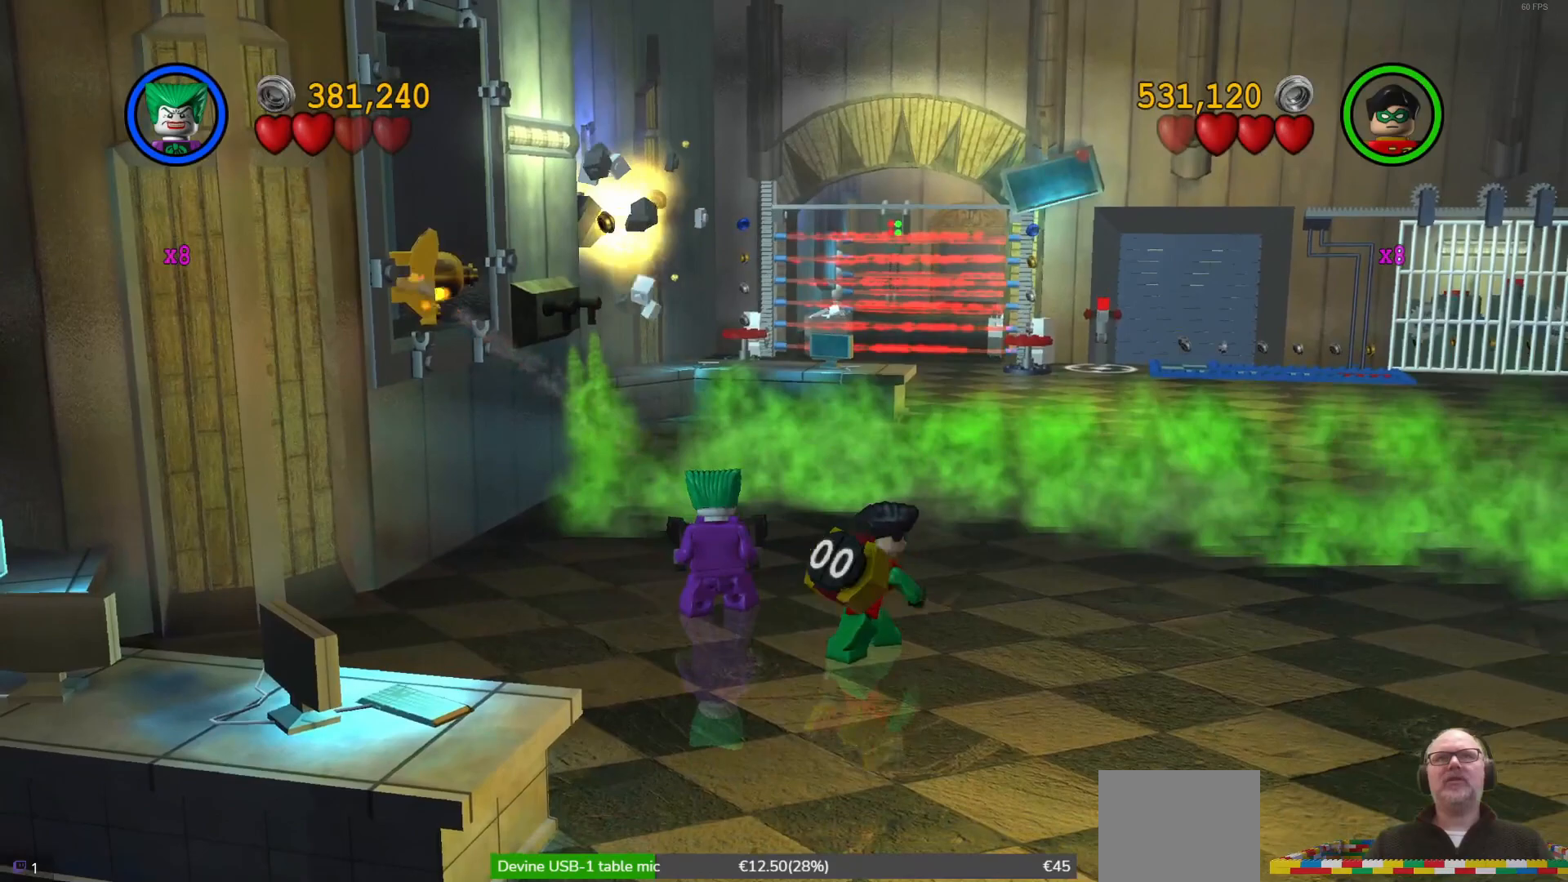
{"buttons": [], "left_stick": "center", "events": []}
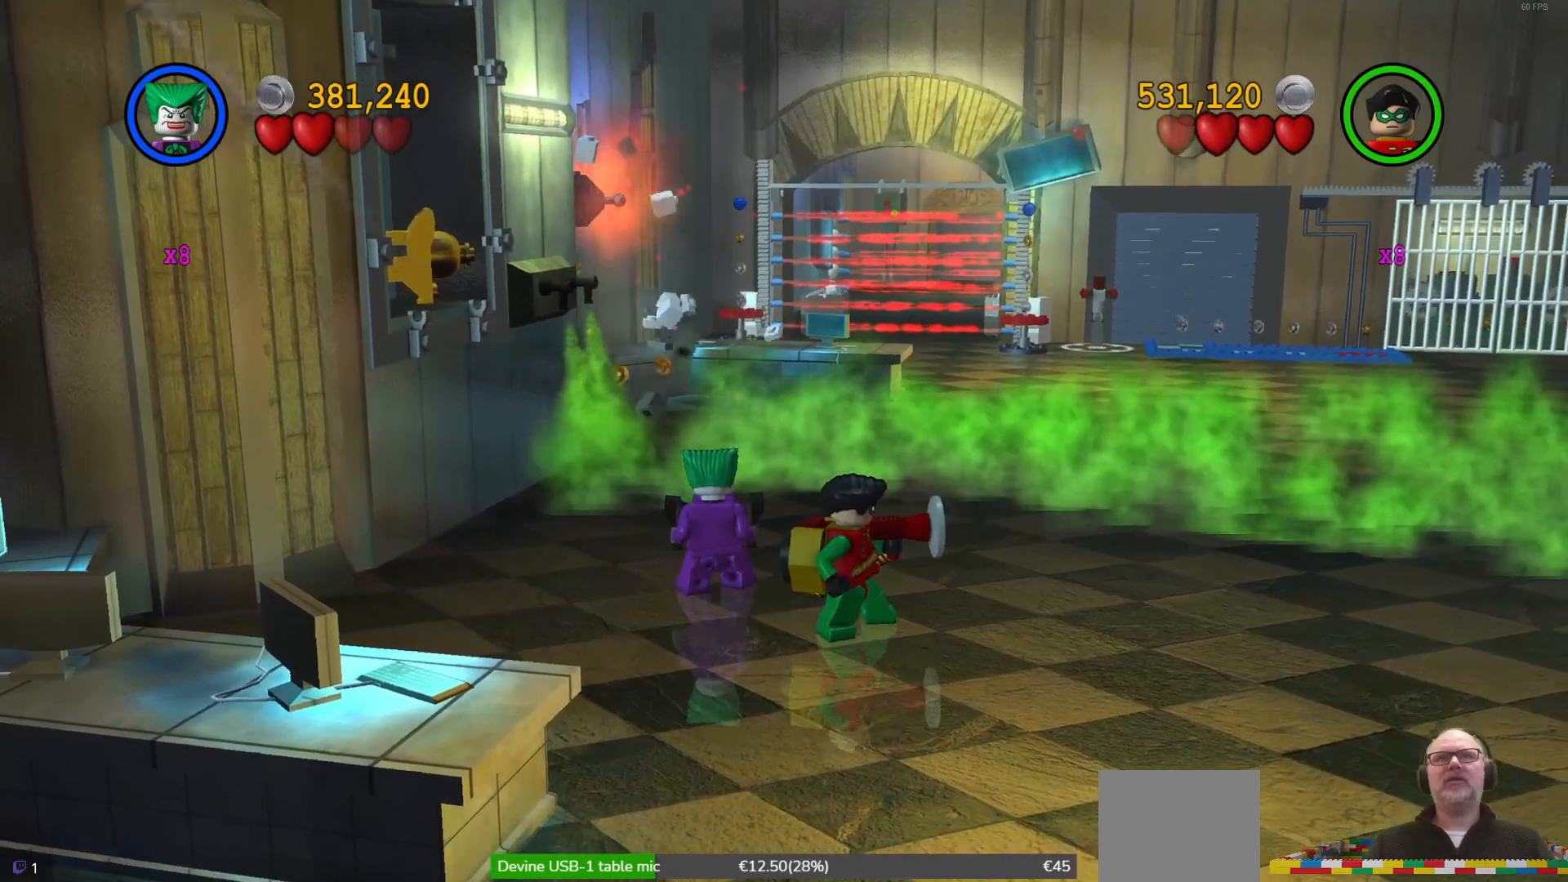
{"buttons": [], "left_stick": "center", "events": []}
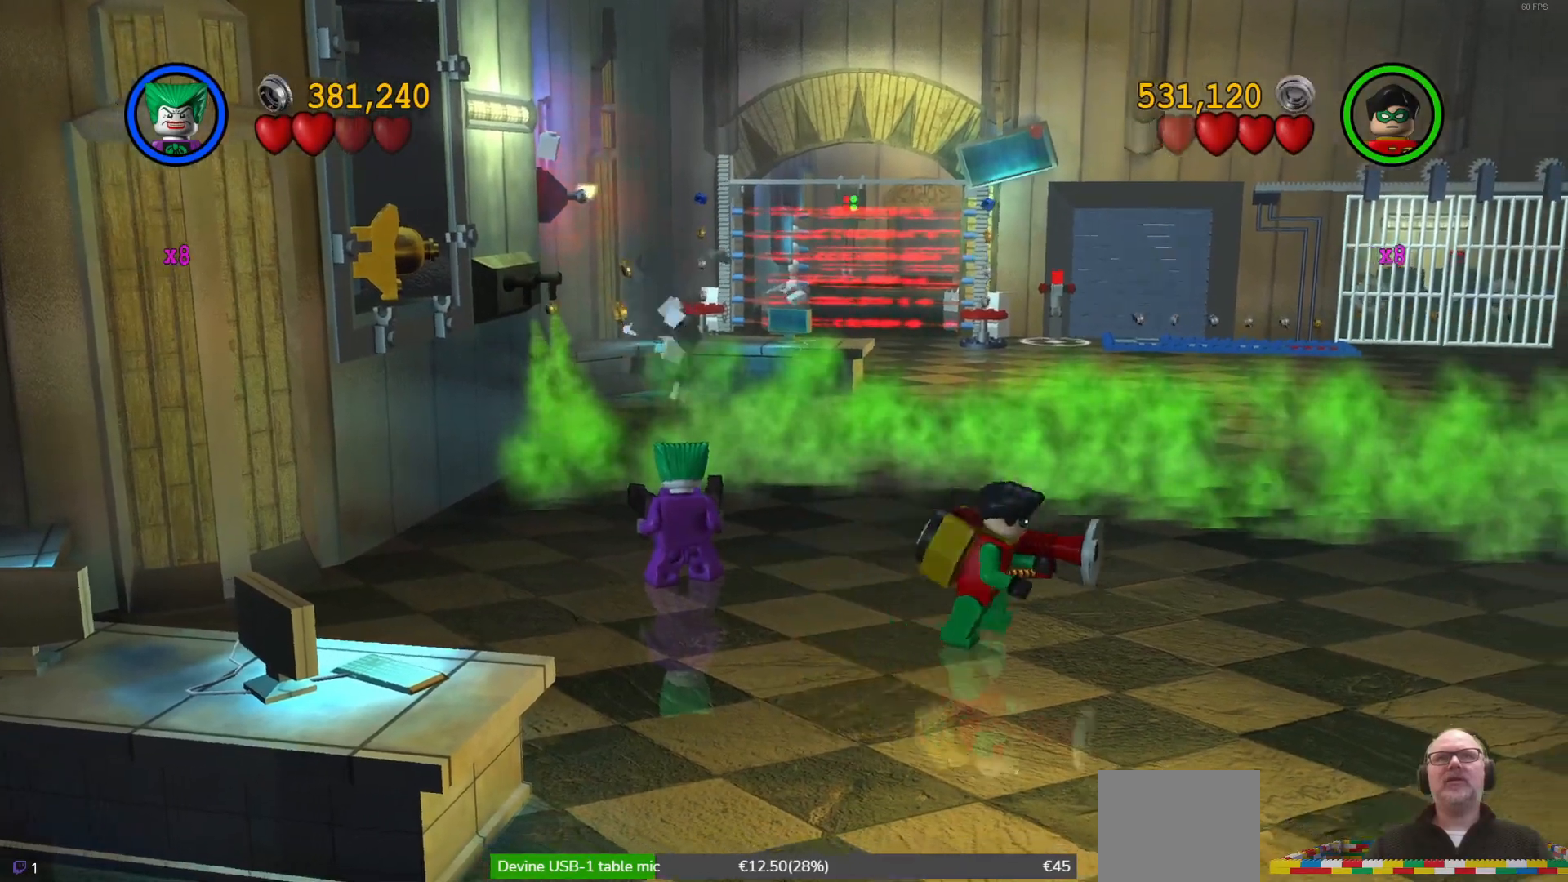
{"buttons": [], "left_stick": "up", "events": [[67, "left_stick", "up"]]}
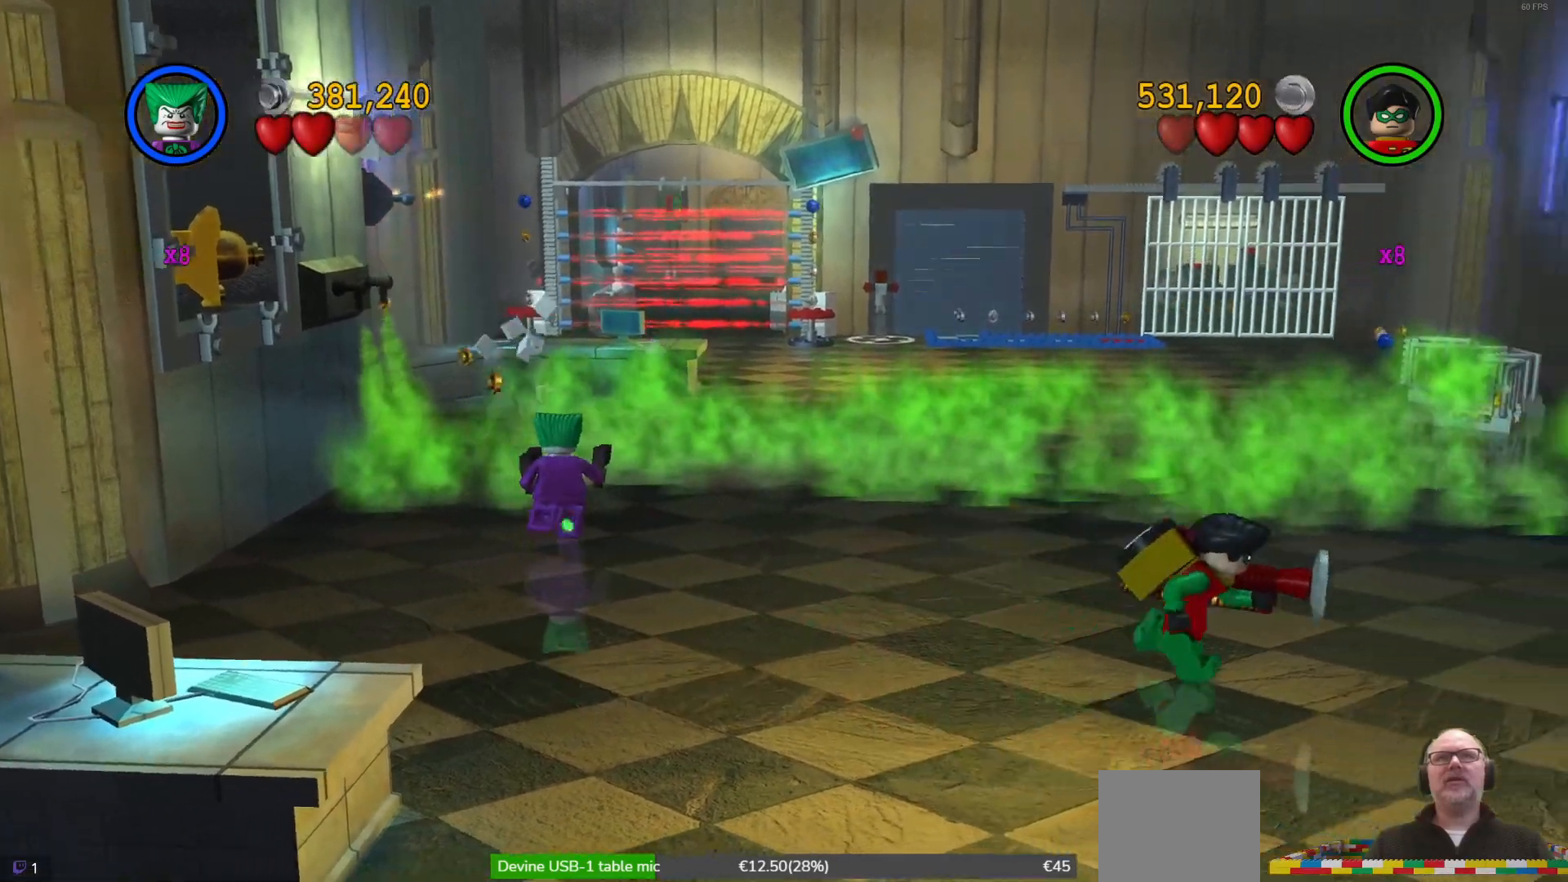
{"buttons": [], "left_stick": "up", "events": []}
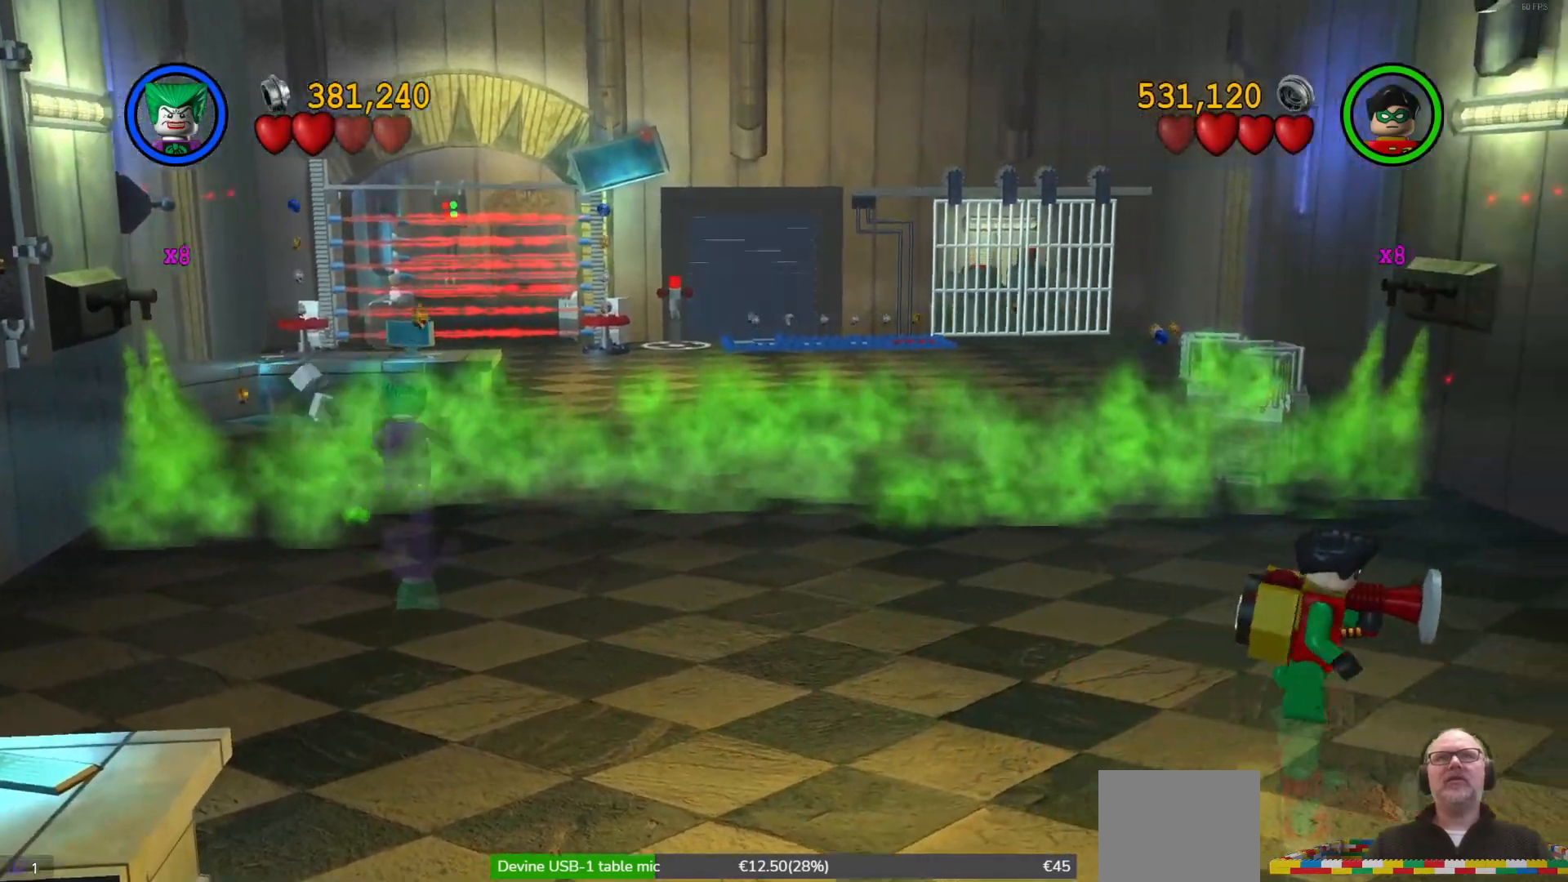
{"buttons": [], "left_stick": "up", "events": []}
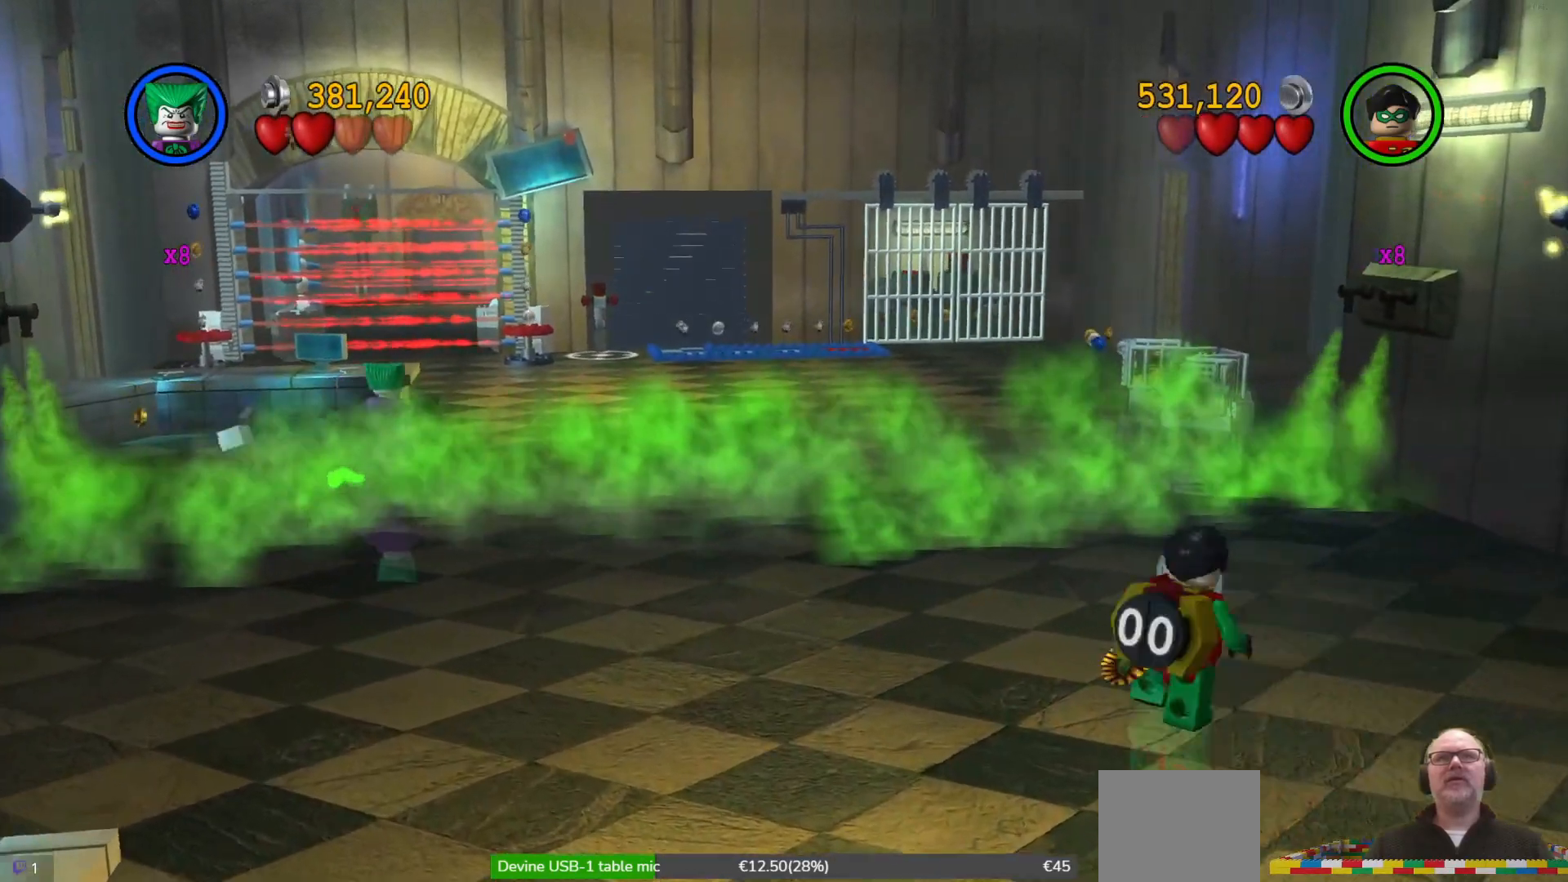
{"buttons": [], "left_stick": "up", "events": []}
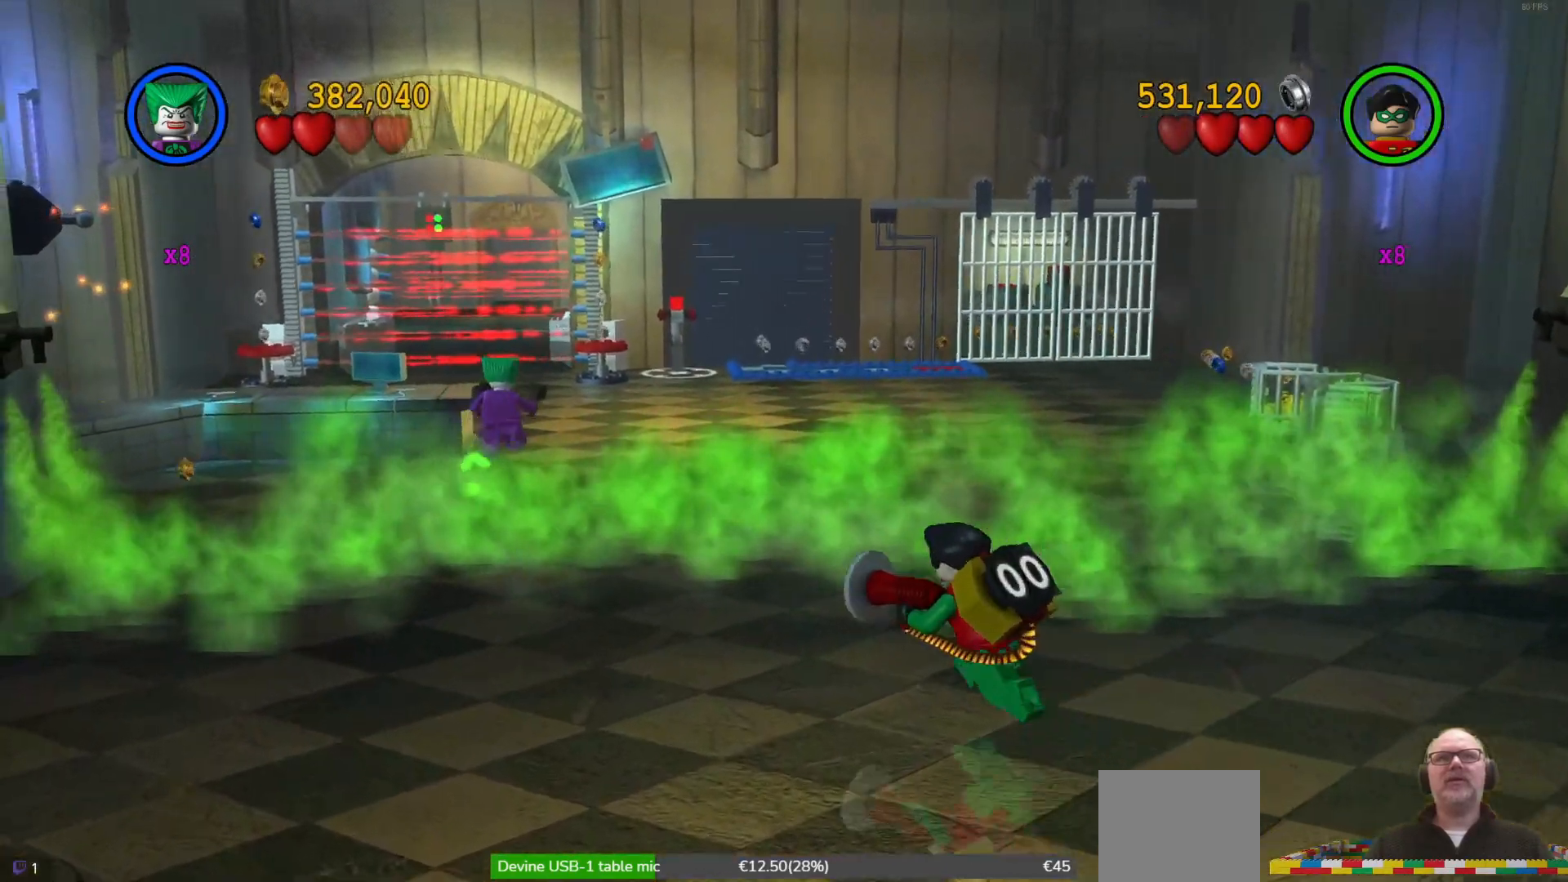
{"buttons": [], "left_stick": "up-right", "events": [[333, "left_stick", "up-right"]]}
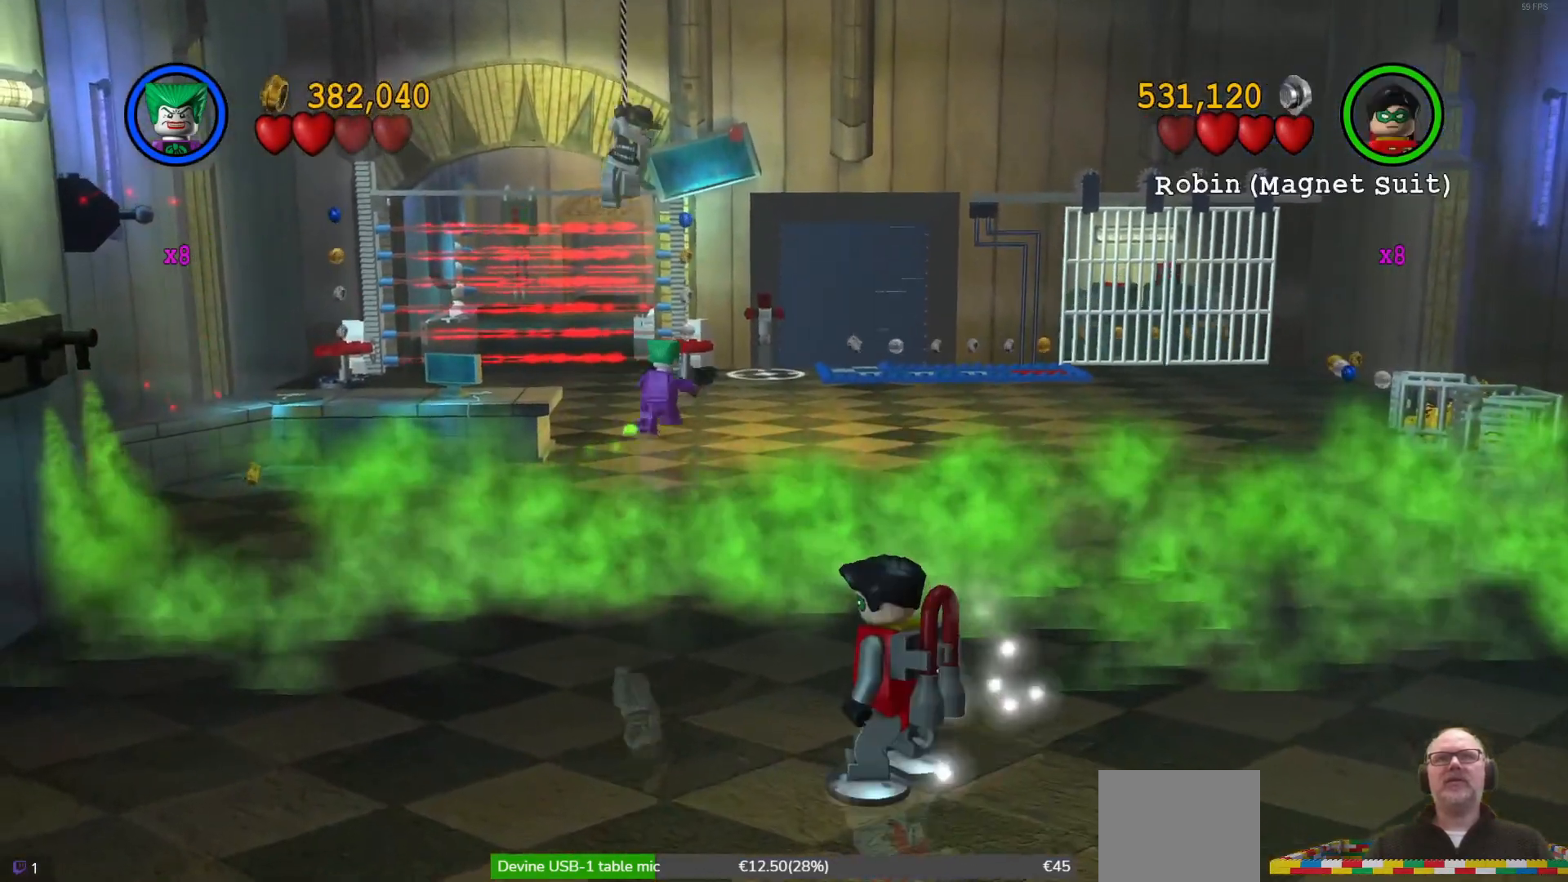
{"buttons": [], "left_stick": "up-right", "events": []}
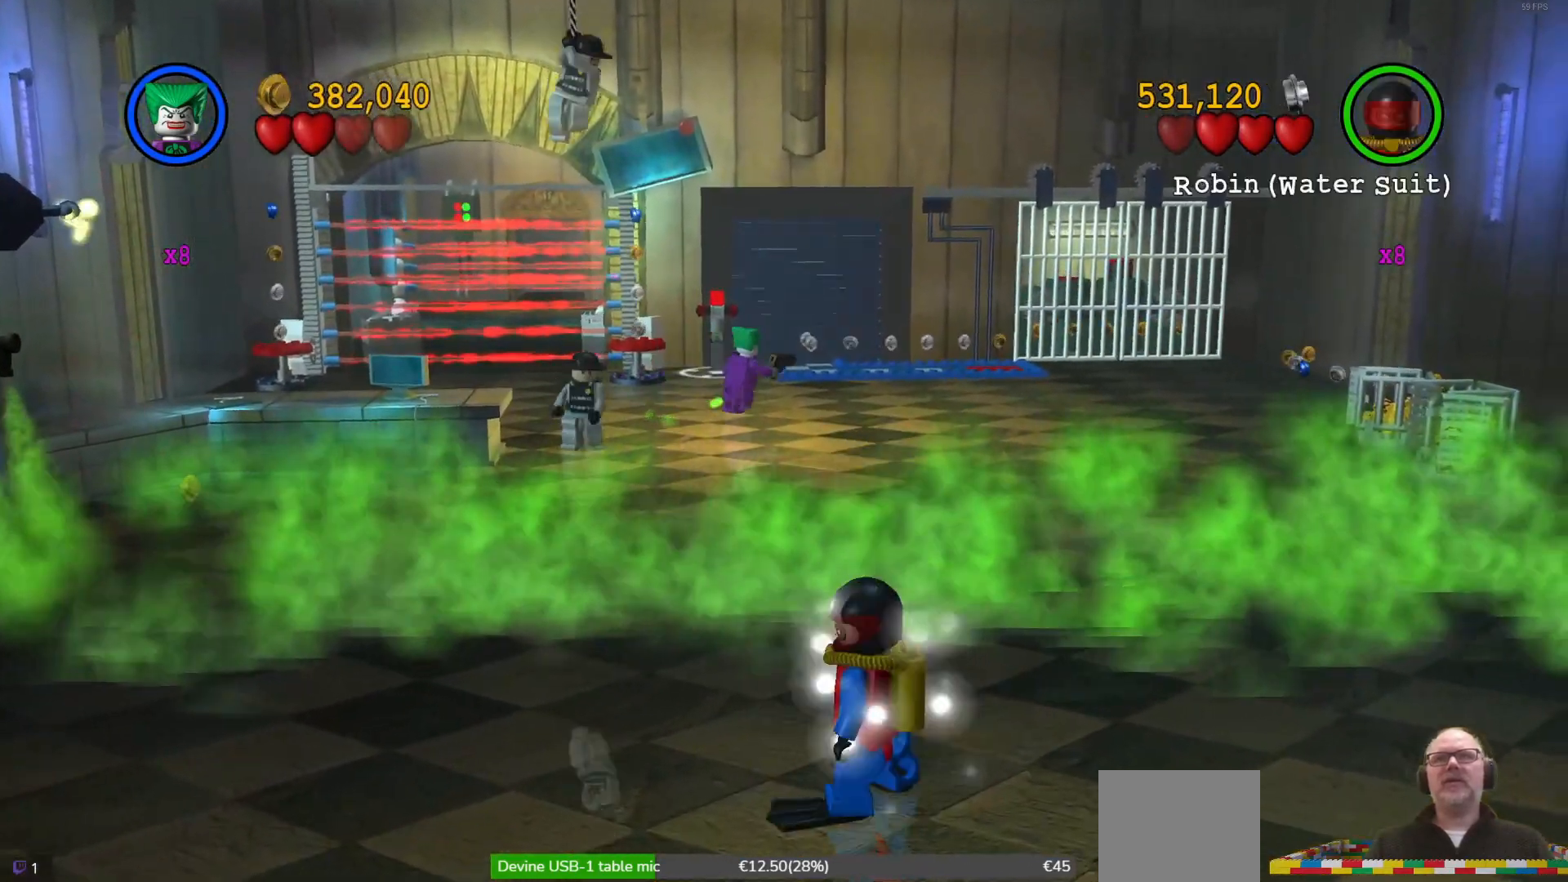
{"buttons": ["X"], "left_stick": "down-left", "events": [[100, "left_stick", "center"], [200, "left_stick", "down-left"], [233, "X", "down"], [333, "X", "up"], [433, "X", "down"]]}
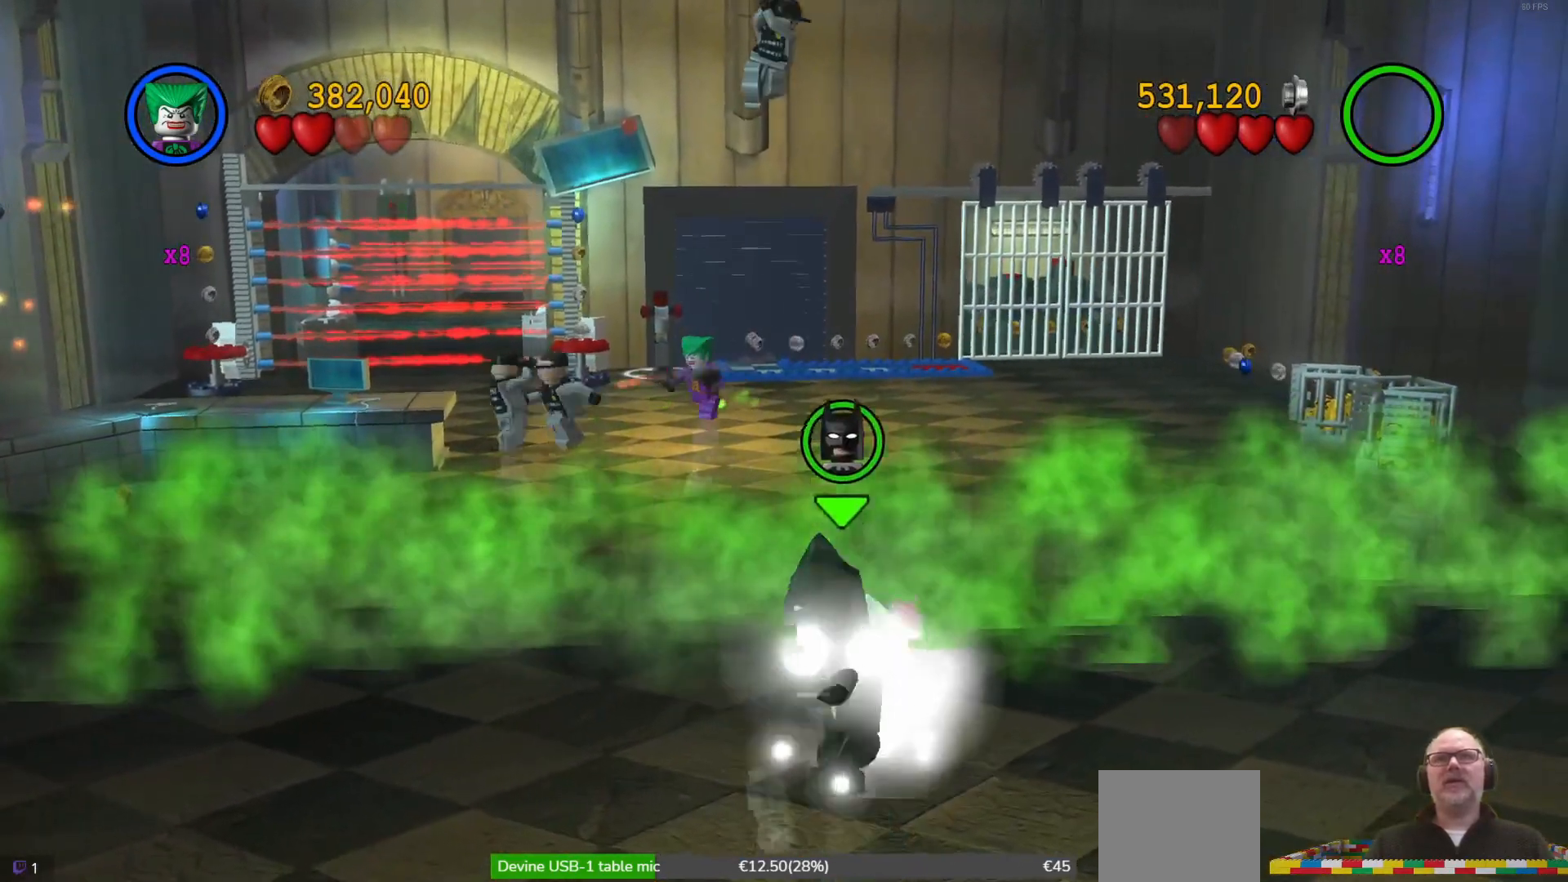
{"buttons": [], "left_stick": "center", "events": [[33, "X", "up"], [33, "left_stick", "center"], [100, "X", "down"], [167, "X", "up"], [233, "X", "down"], [333, "X", "up"], [400, "X", "down"], [500, "X", "up"]]}
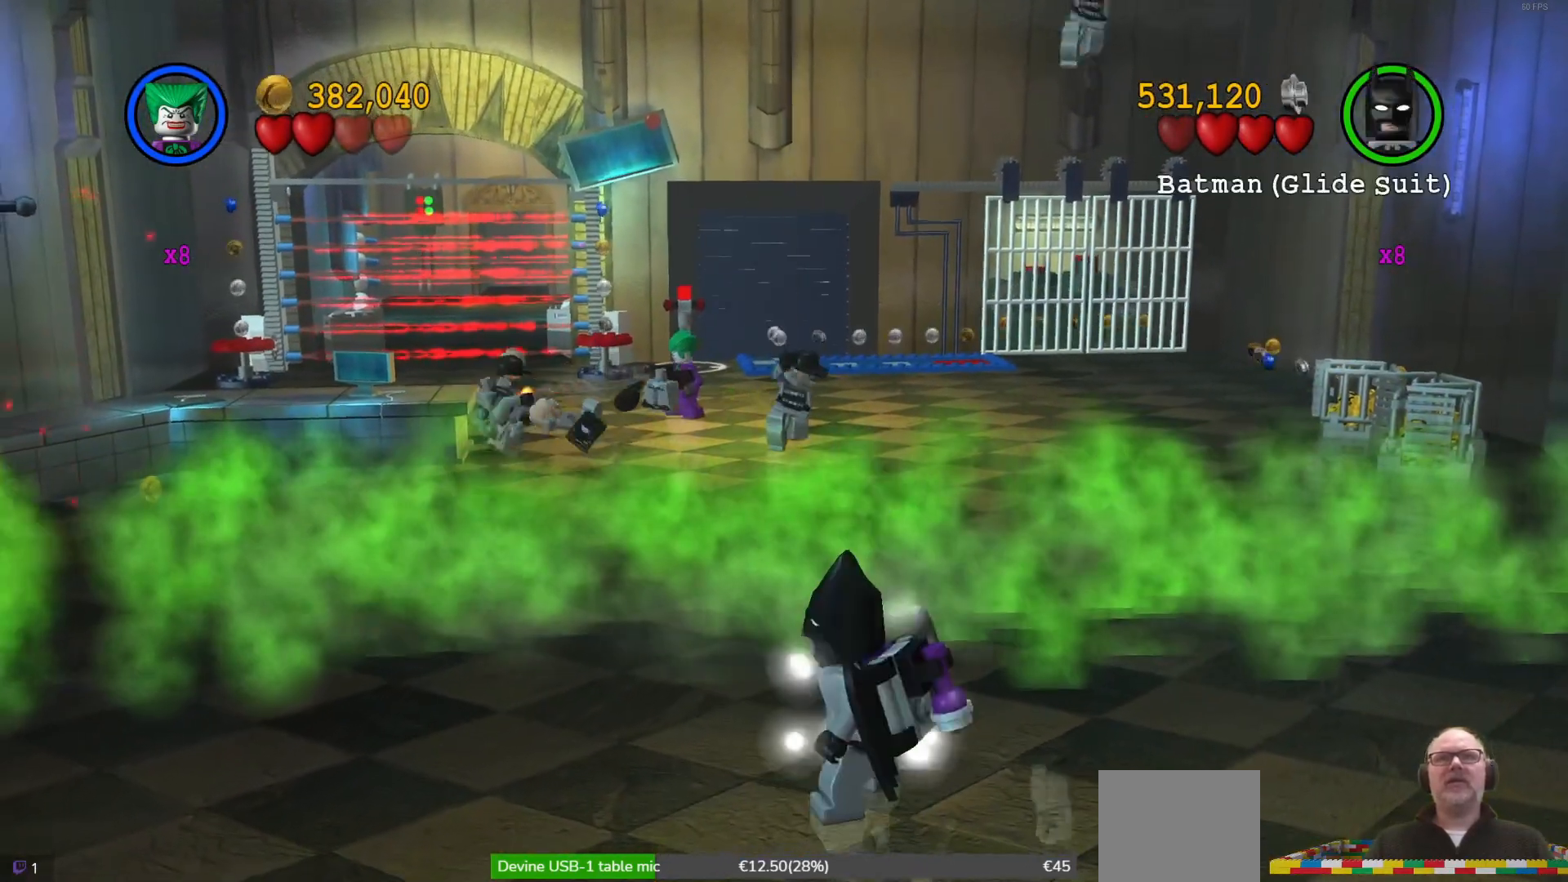
{"buttons": [], "left_stick": "center", "events": [[67, "X", "down"], [133, "X", "up"], [233, "X", "down"], [333, "X", "up"], [433, "X", "down"], [500, "X", "up"]]}
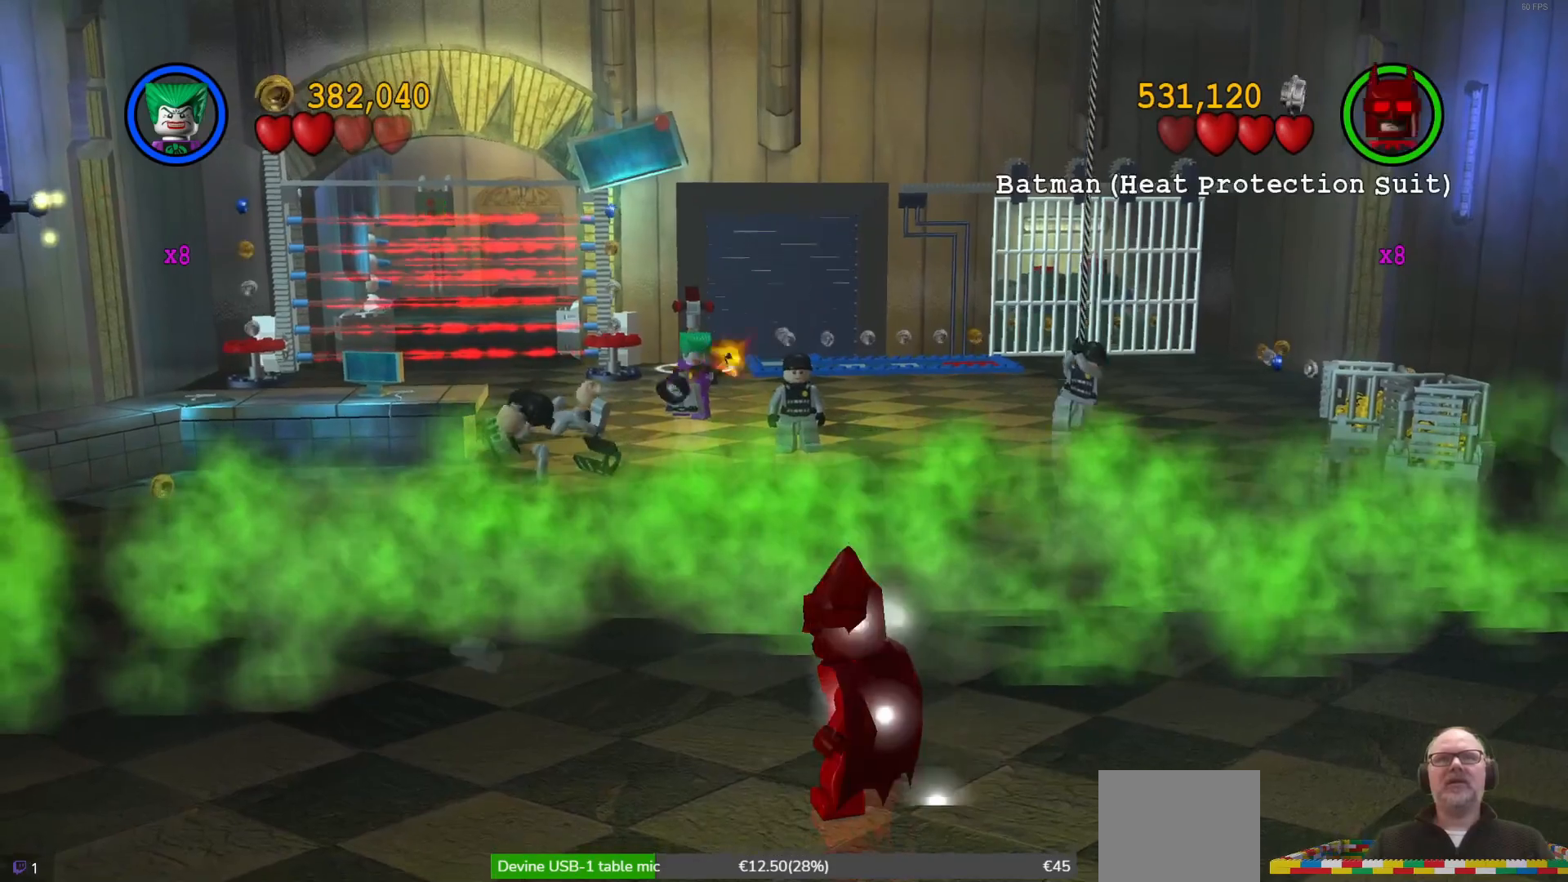
{"buttons": ["X"], "left_stick": "center", "events": [[67, "left_stick", "down-right"], [133, "X", "down"], [200, "X", "up"], [267, "left_stick", "center"], [300, "X", "down"], [400, "X", "up"], [467, "X", "down"]]}
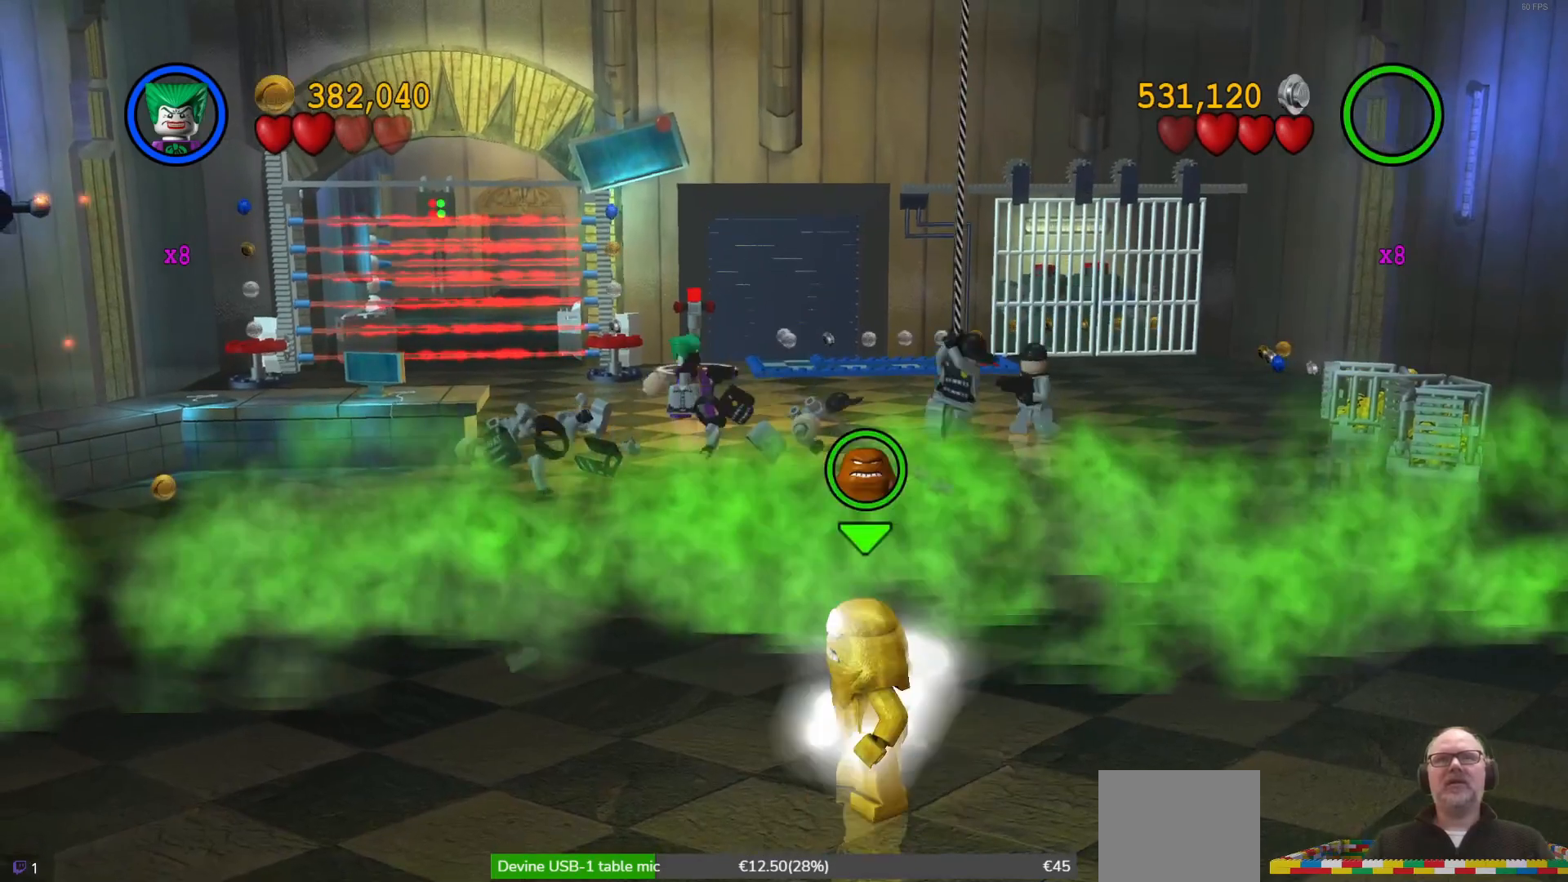
{"buttons": [], "left_stick": "center", "events": [[67, "X", "up"], [133, "X", "down"], [233, "X", "up"], [333, "X", "down"], [433, "X", "up"]]}
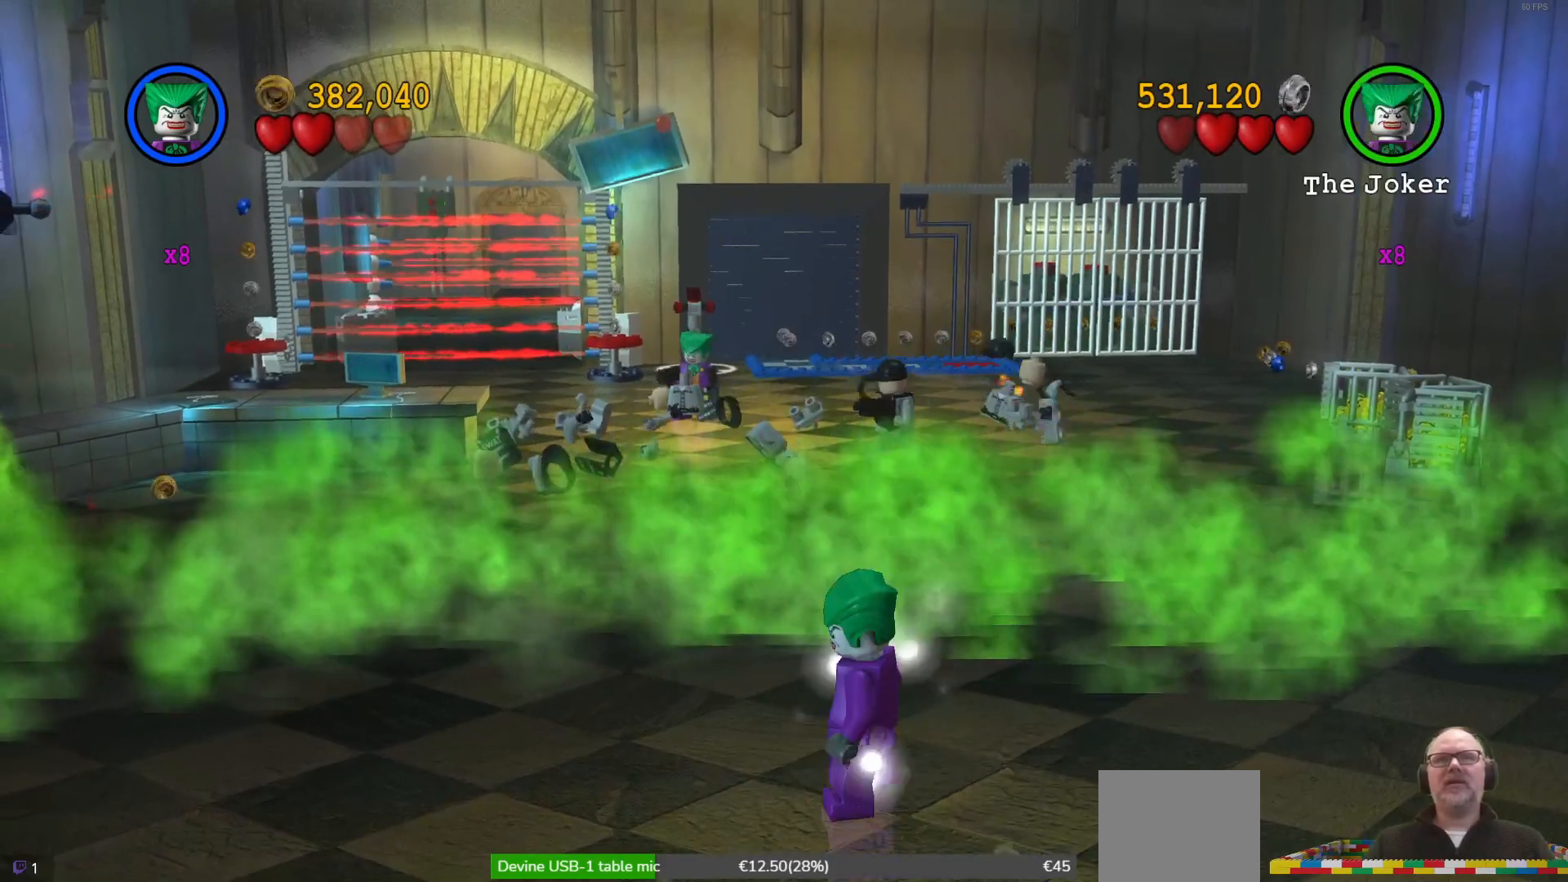
{"buttons": ["X"], "left_stick": "center", "events": [[33, "X", "down"], [133, "X", "up"], [233, "X", "down"], [333, "X", "up"], [433, "X", "down"]]}
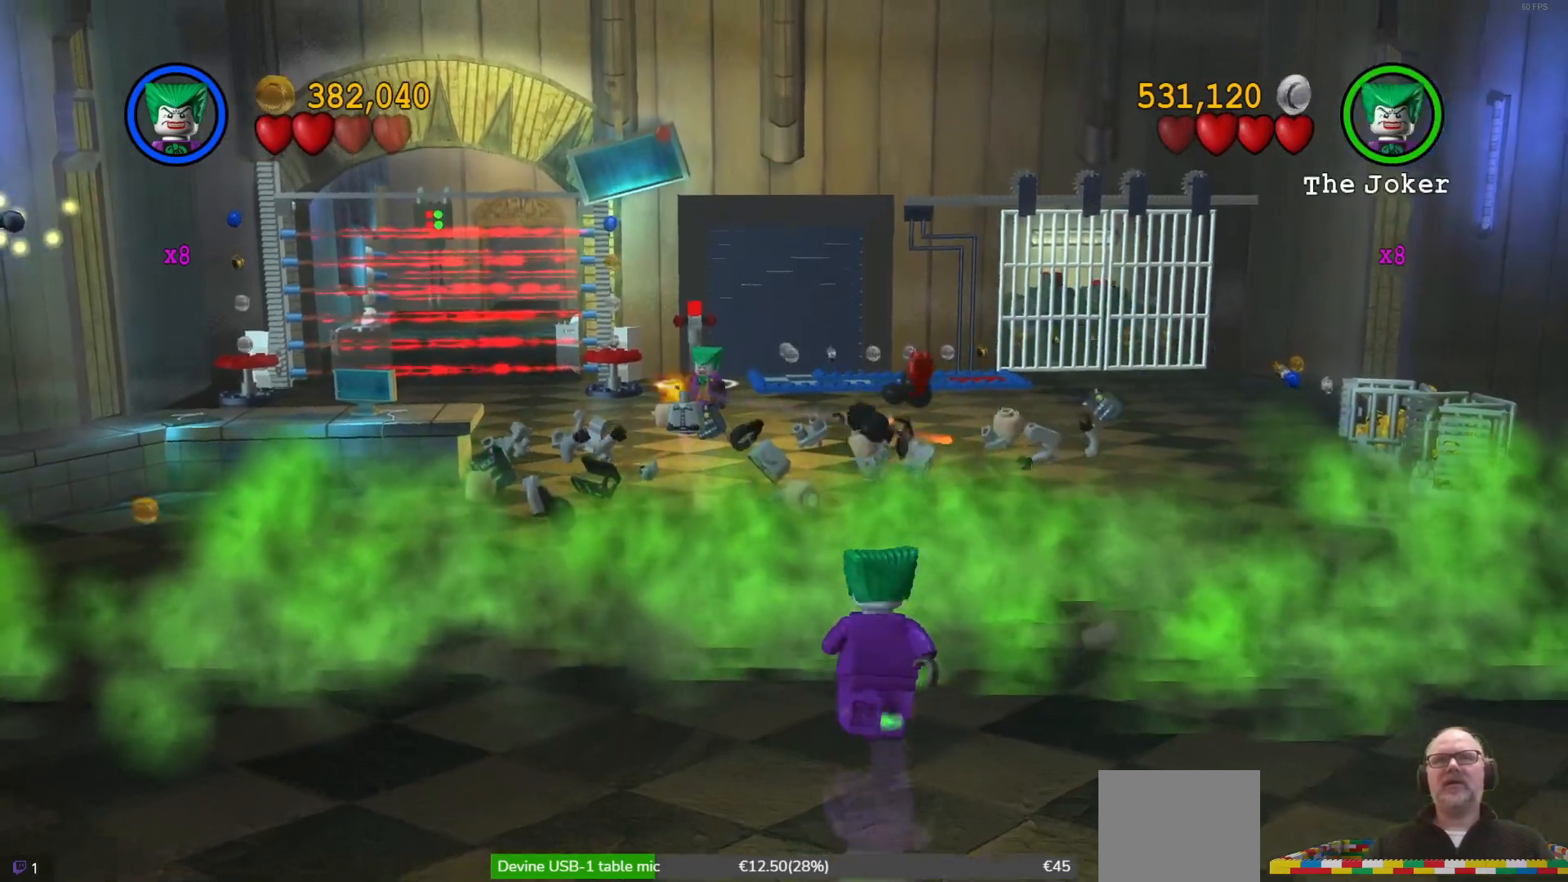
{"buttons": [], "left_stick": "right", "events": [[33, "X", "up"], [433, "left_stick", "right"]]}
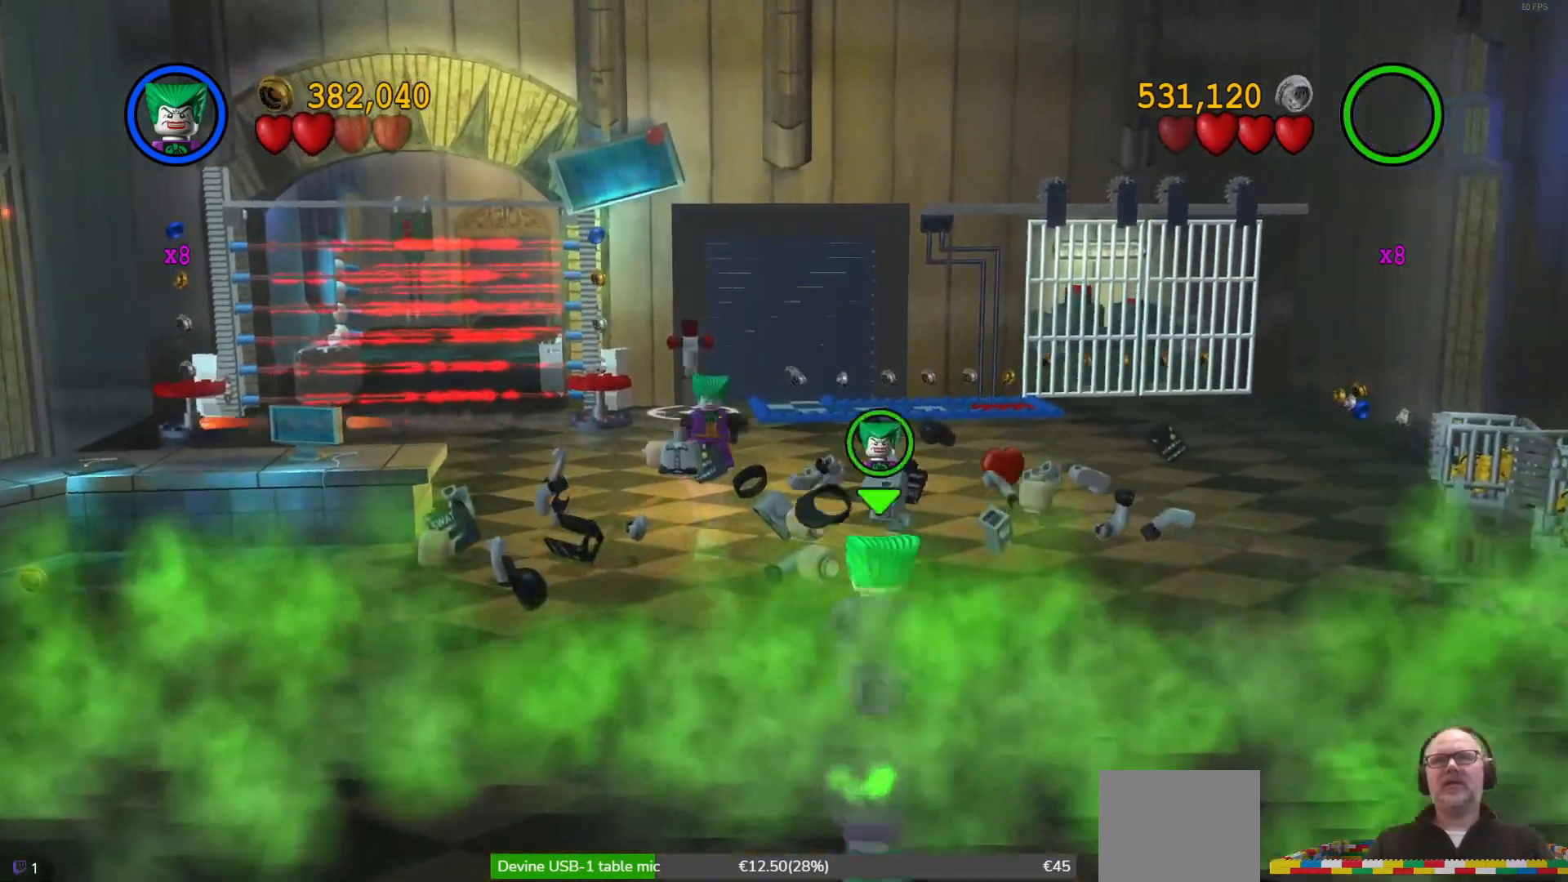
{"buttons": [], "left_stick": "right", "events": []}
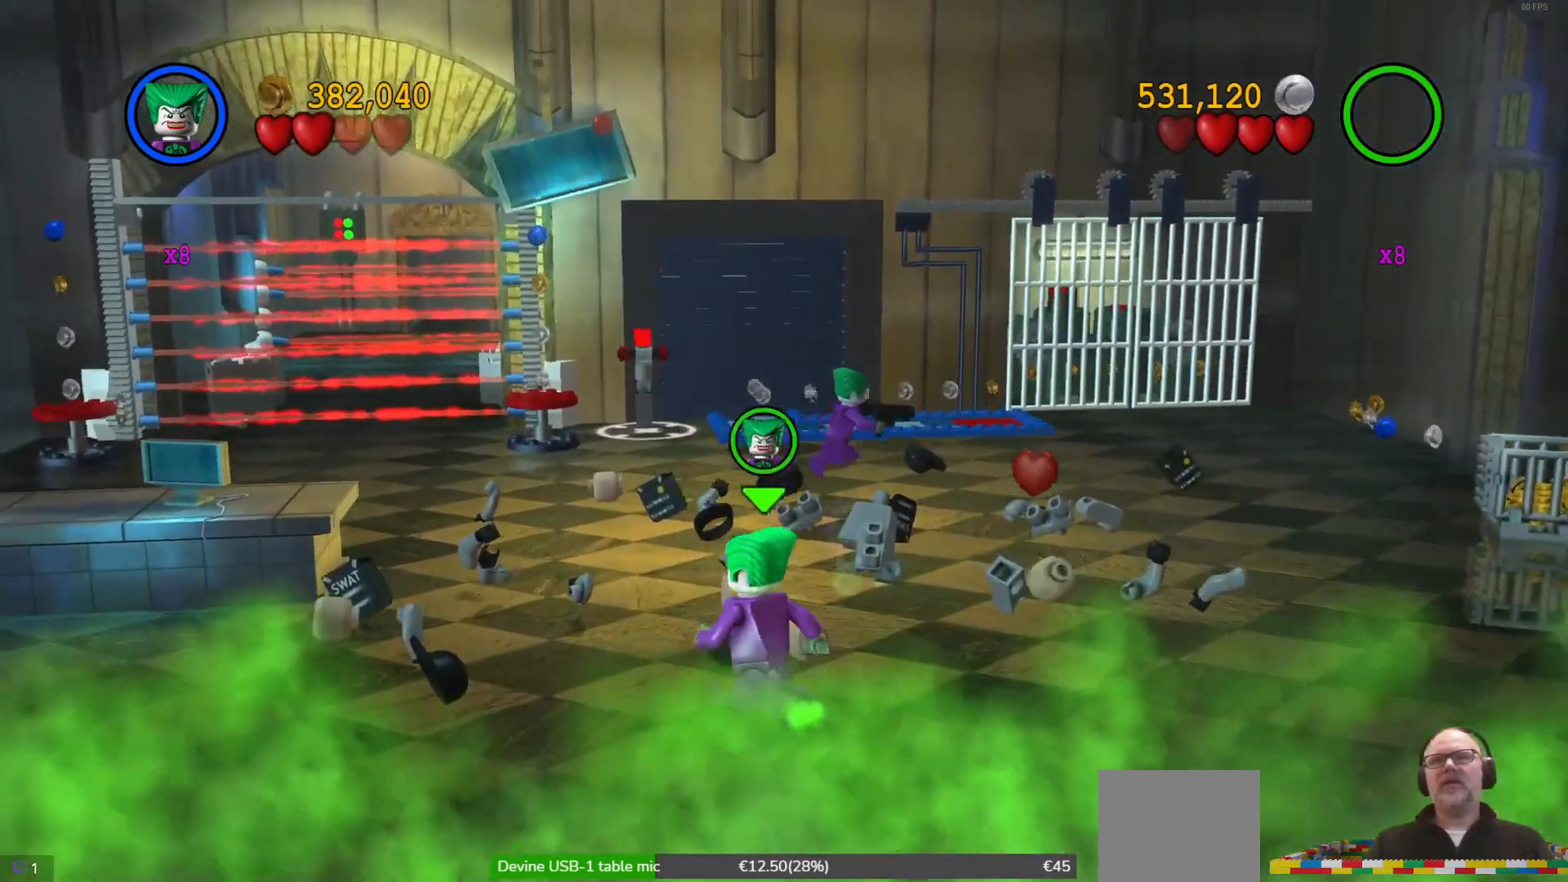
{"buttons": [], "left_stick": "right", "events": []}
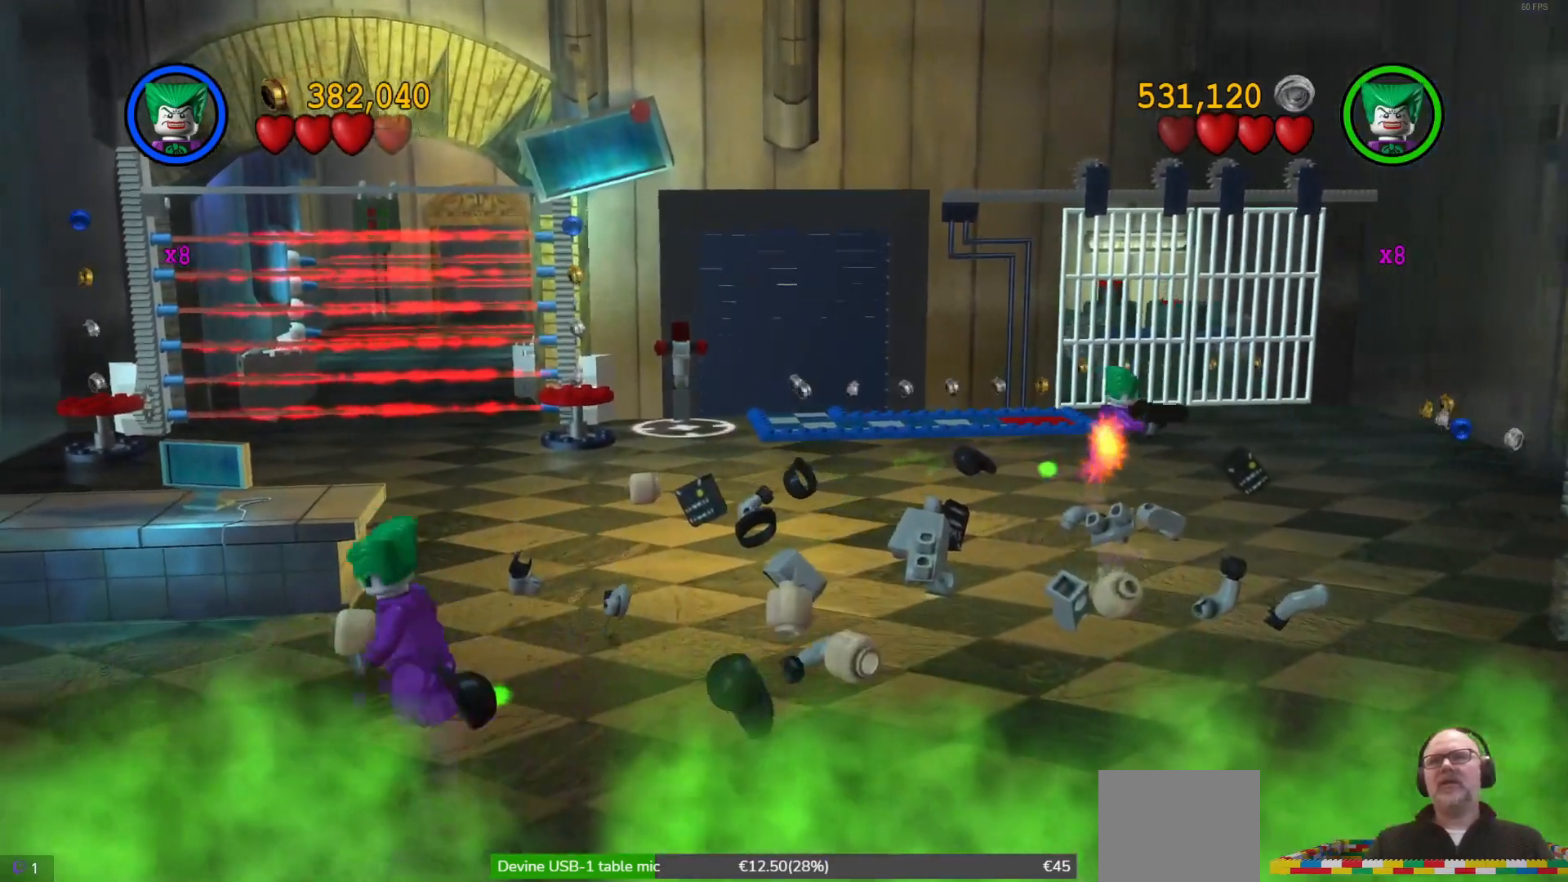
{"buttons": [], "left_stick": "center", "events": [[267, "left_stick", "up-right"], [433, "X", "down"], [500, "X", "up"], [500, "left_stick", "center"]]}
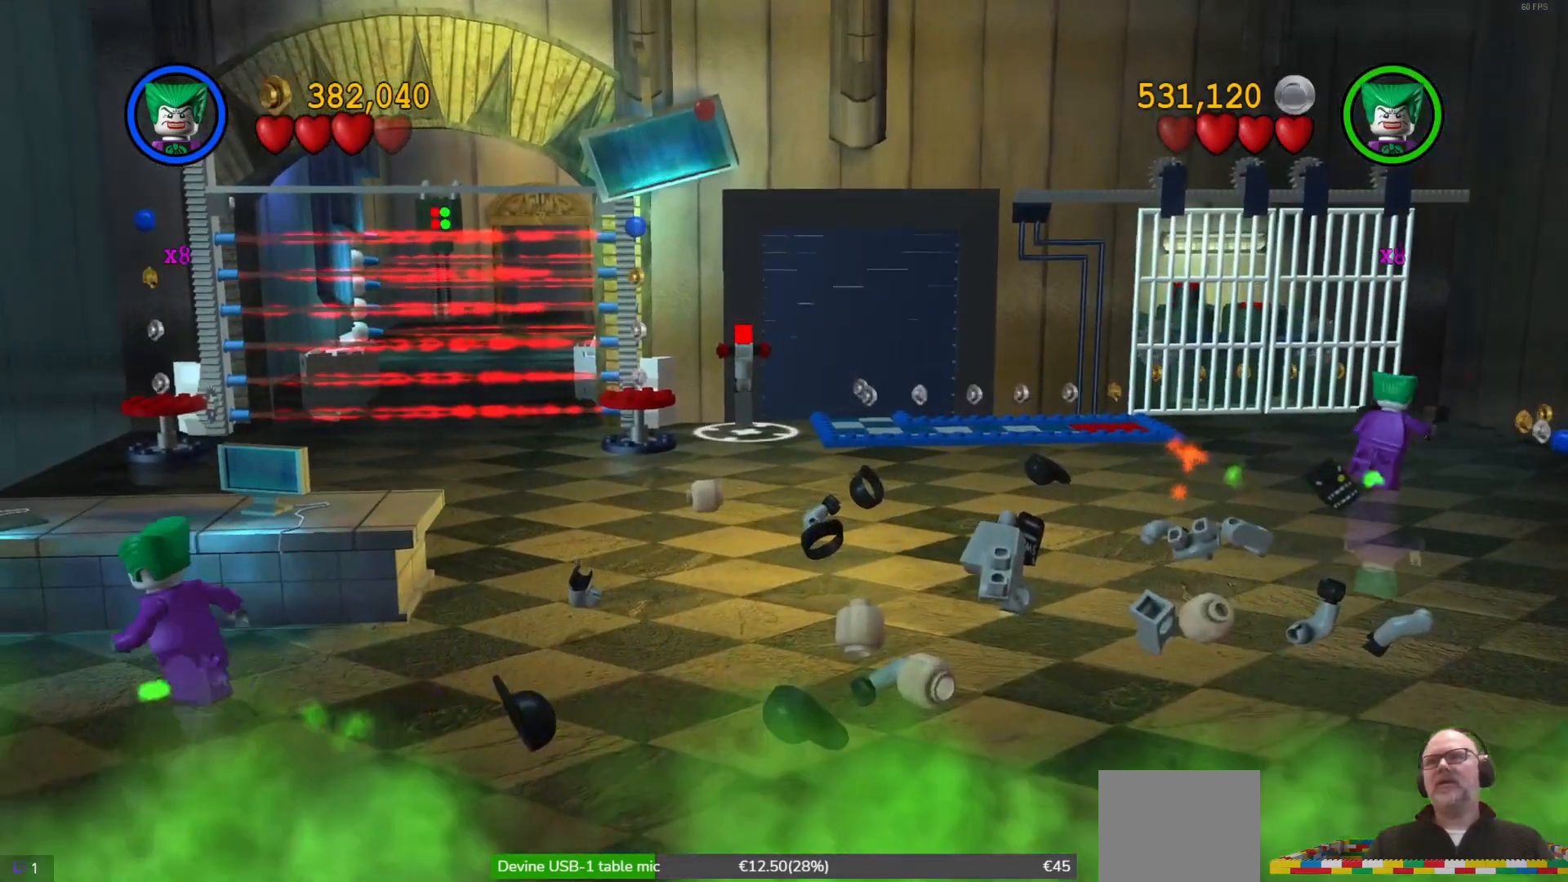
{"buttons": [], "left_stick": "center", "events": [[100, "X", "down"], [233, "X", "up"], [333, "X", "down"], [433, "X", "up"]]}
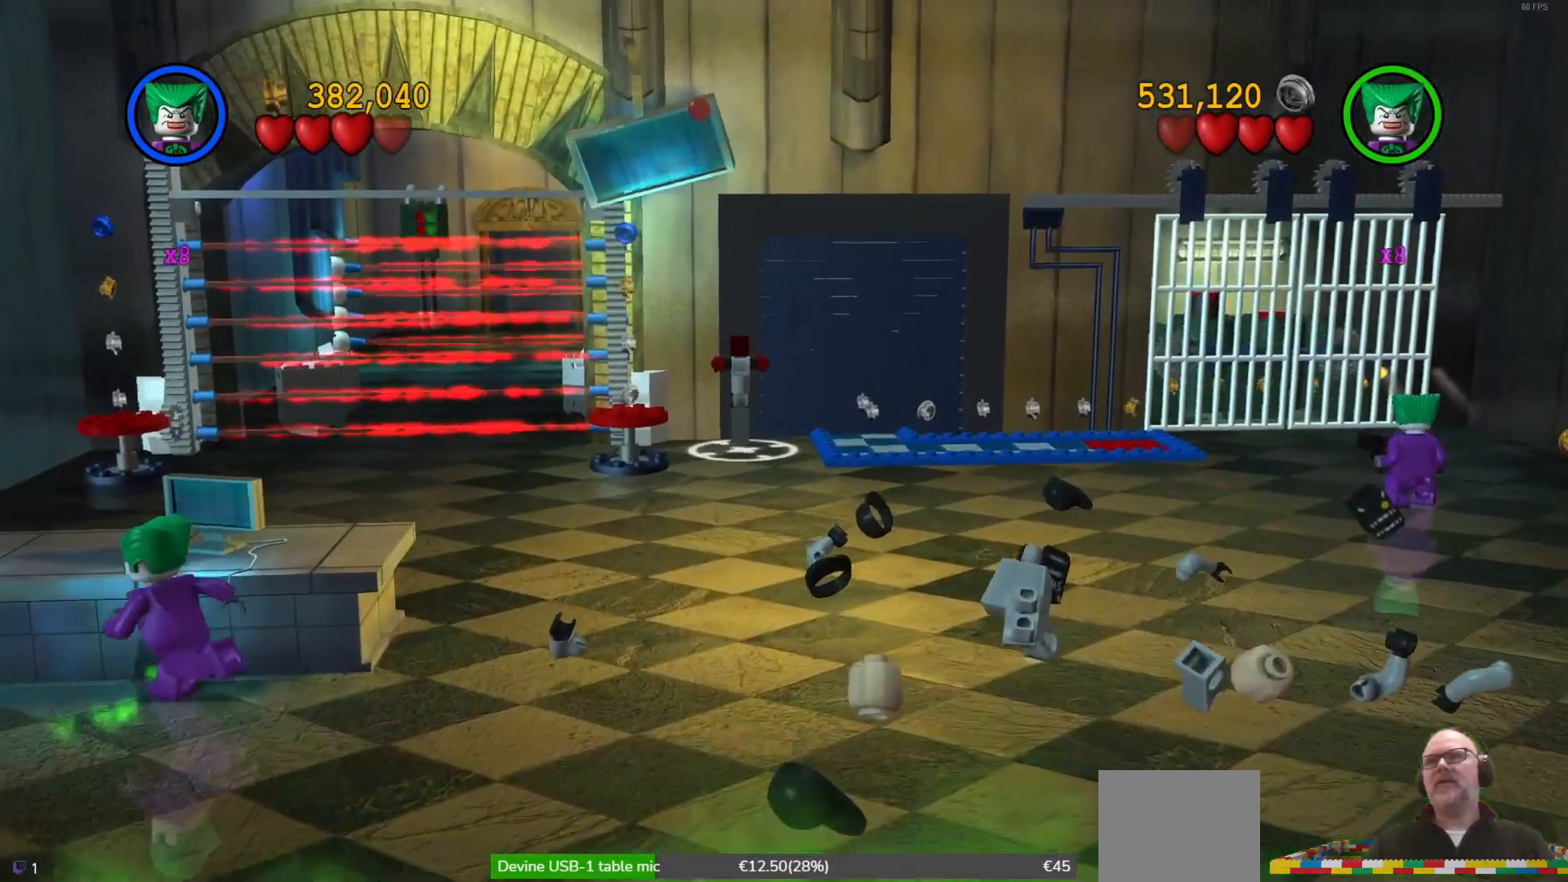
{"buttons": [], "left_stick": "center", "events": [[67, "X", "down"], [167, "X", "up"]]}